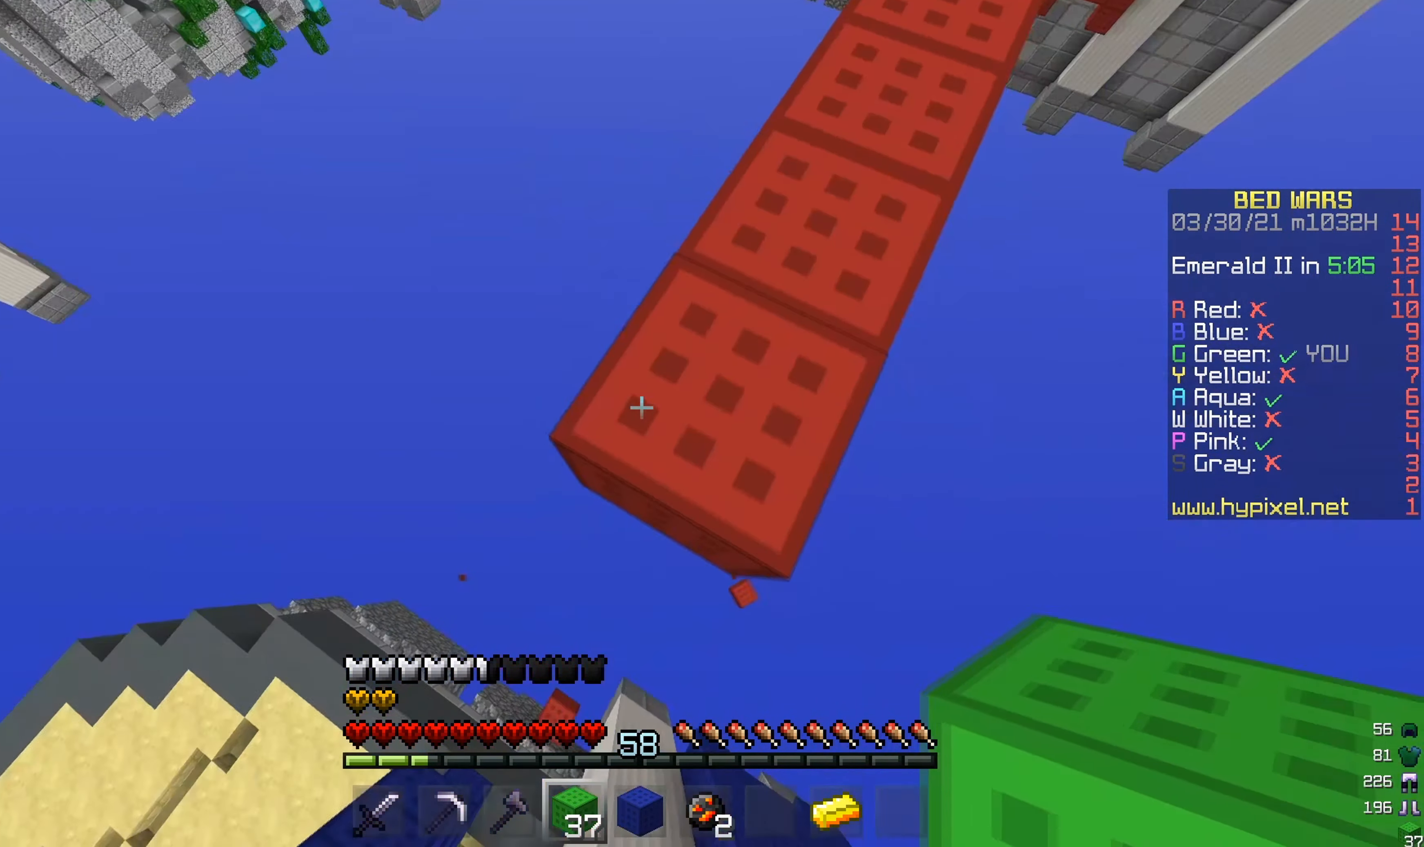
Gameplay with keyboard and mouse; each line is a JSON object with the keys and mouse buttons held at the frame after it. "events" lists presses ("down") and releases ("up") of "a", "d", "s", "w", "mouse_left" and "mouse_right" between this image and that frame as [ms after this image, input, new state], when the widget could be followed in between. "mouse_left", "mouse_right" = the "left", "right" buttons of the "mouse" list. No other keys are recorded. Fast repeated clicks can show as one long hold. Mouse movement is not recorded.
{"keys": ["w"], "mouse": [], "events": []}
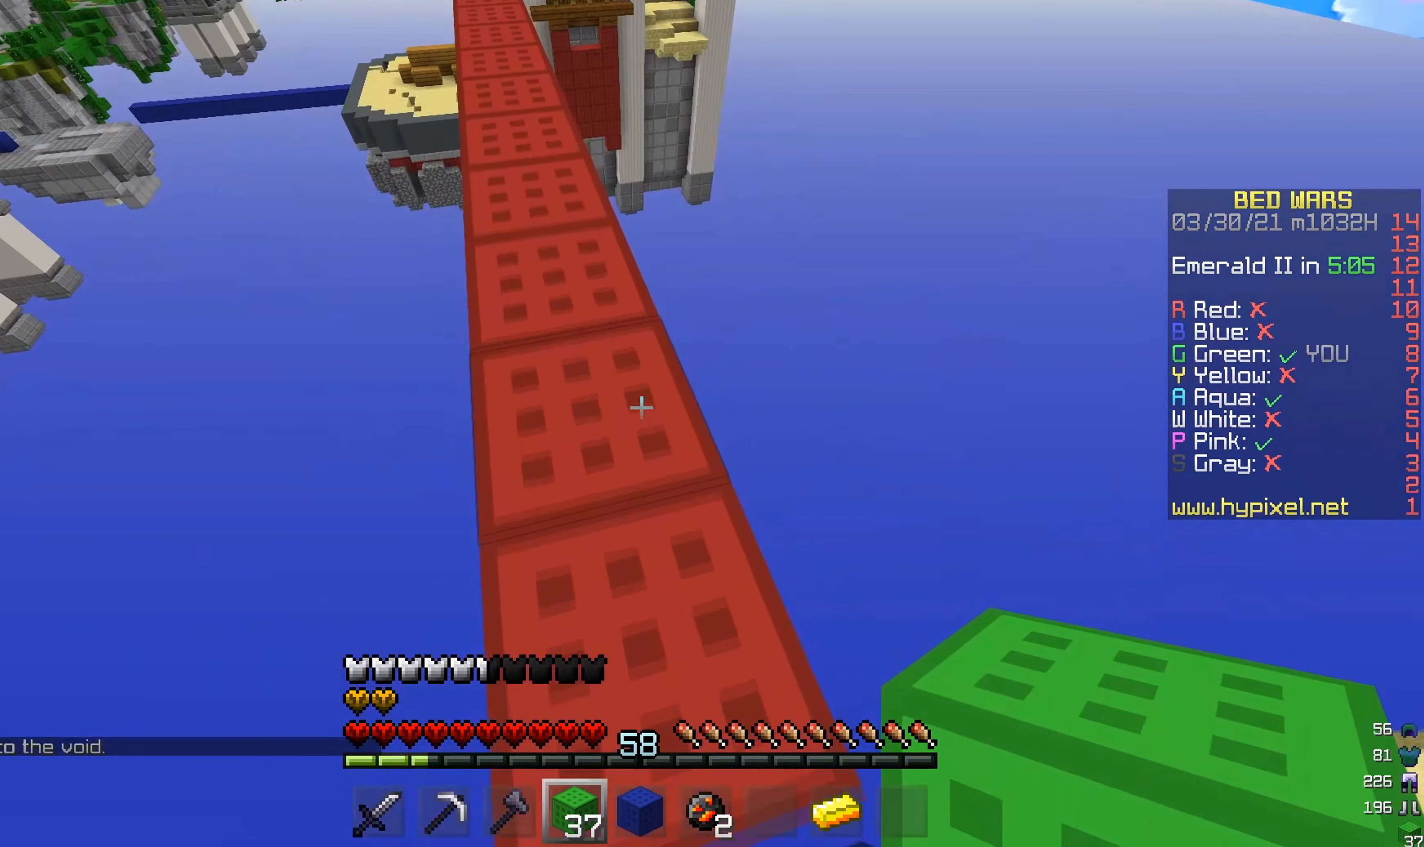
{"keys": [], "mouse": [], "events": [[350, "a", "down"], [450, "a", "up"], [450, "w", "up"]]}
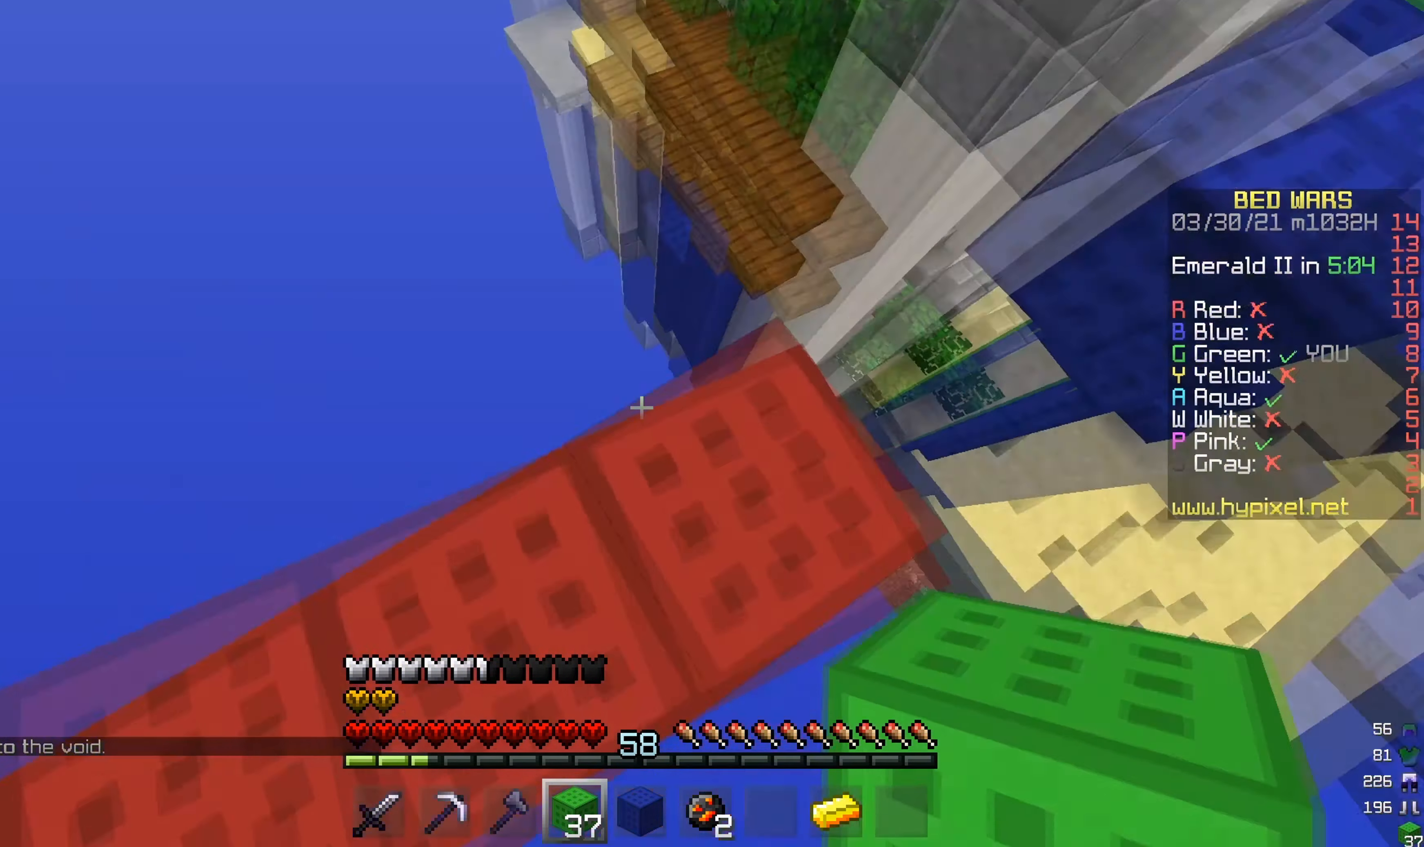
{"keys": [], "mouse": ["left"], "events": [[33, "mouse_left", "down"], [217, "s", "down"], [450, "s", "up"]]}
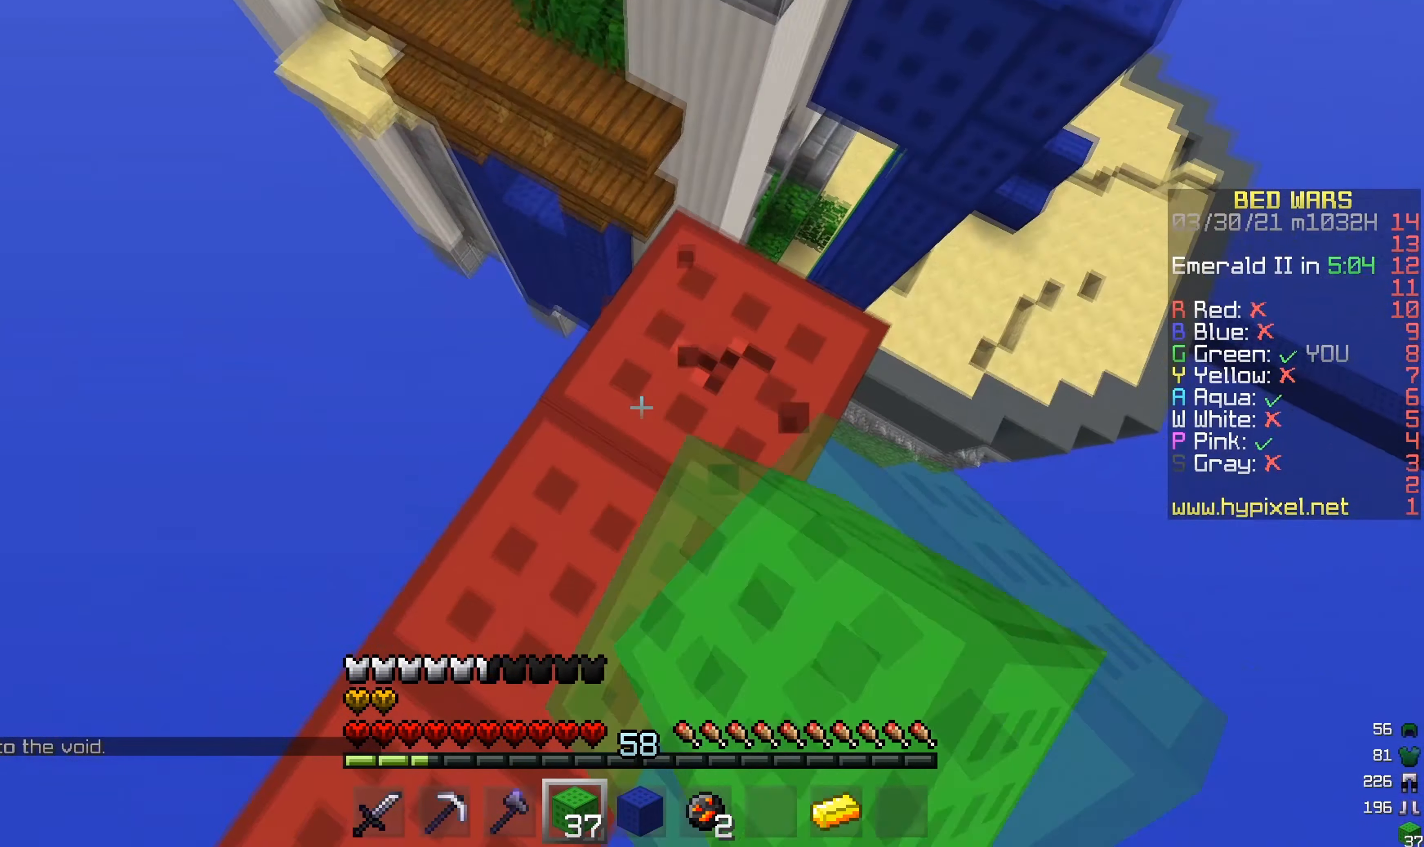
{"keys": [], "mouse": ["left"], "events": [[150, "w", "down"], [233, "w", "up"]]}
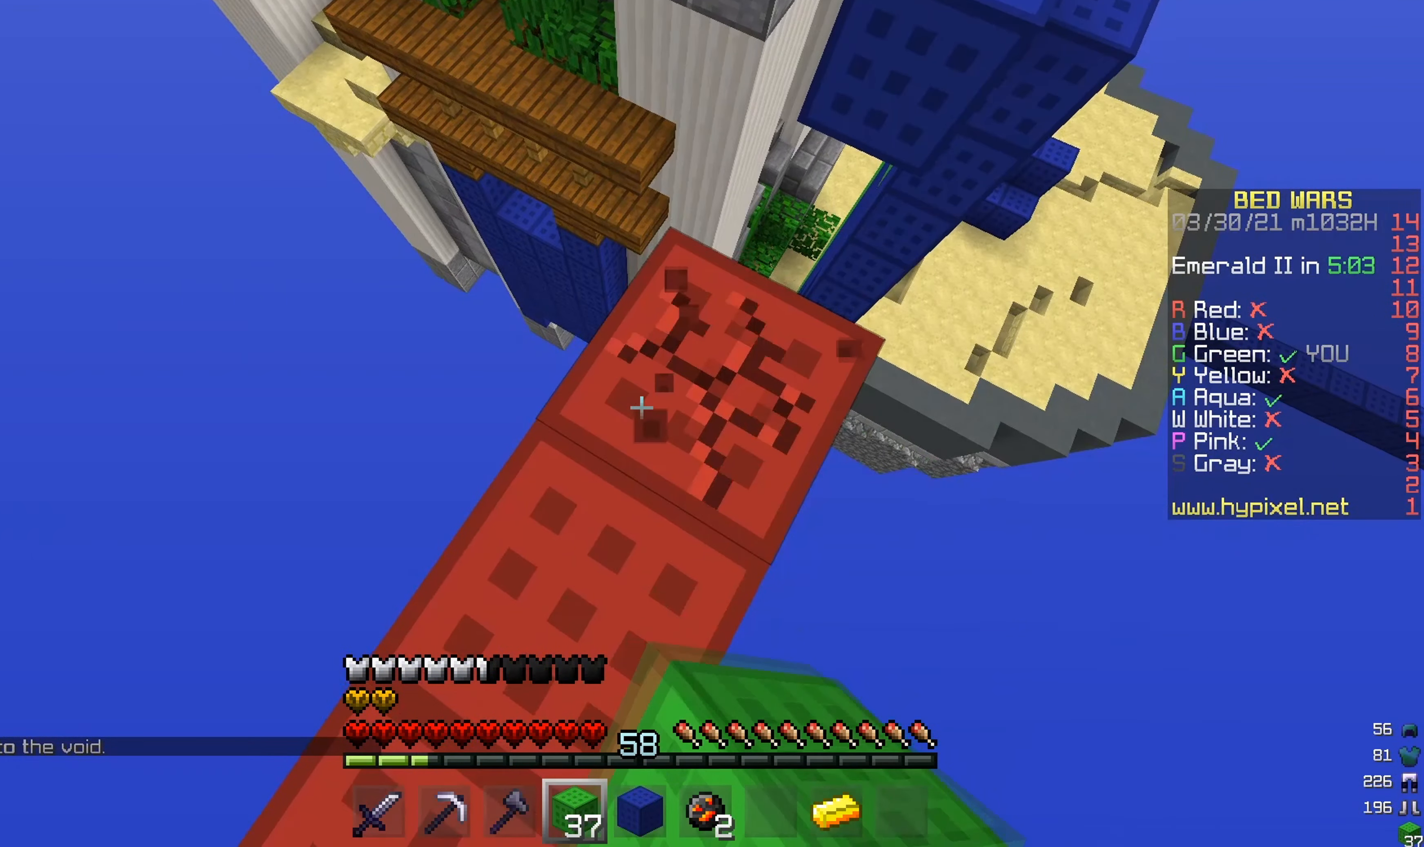
{"keys": [], "mouse": ["left"], "events": []}
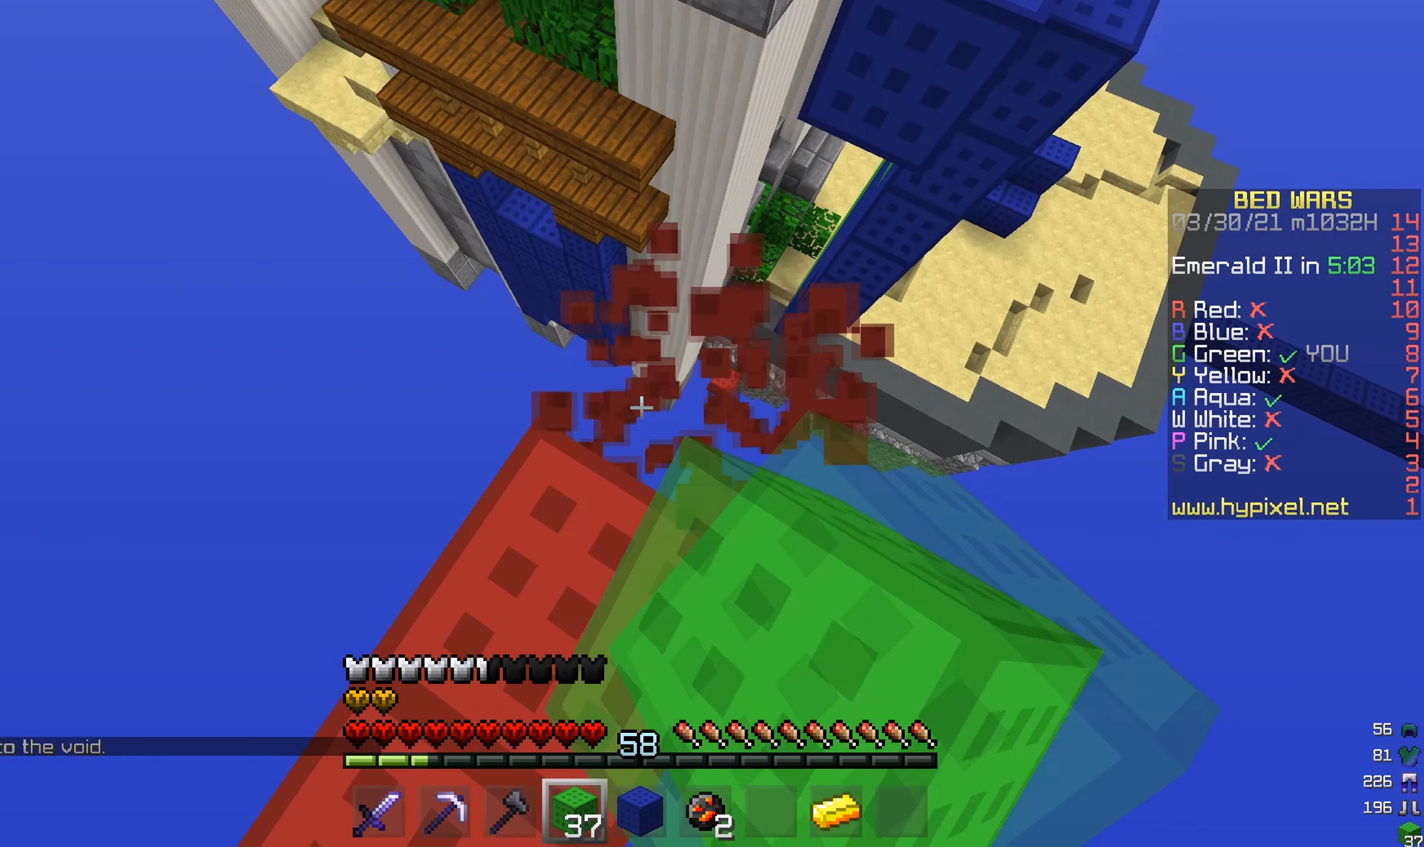
{"keys": [], "mouse": [], "events": [[233, "mouse_left", "up"]]}
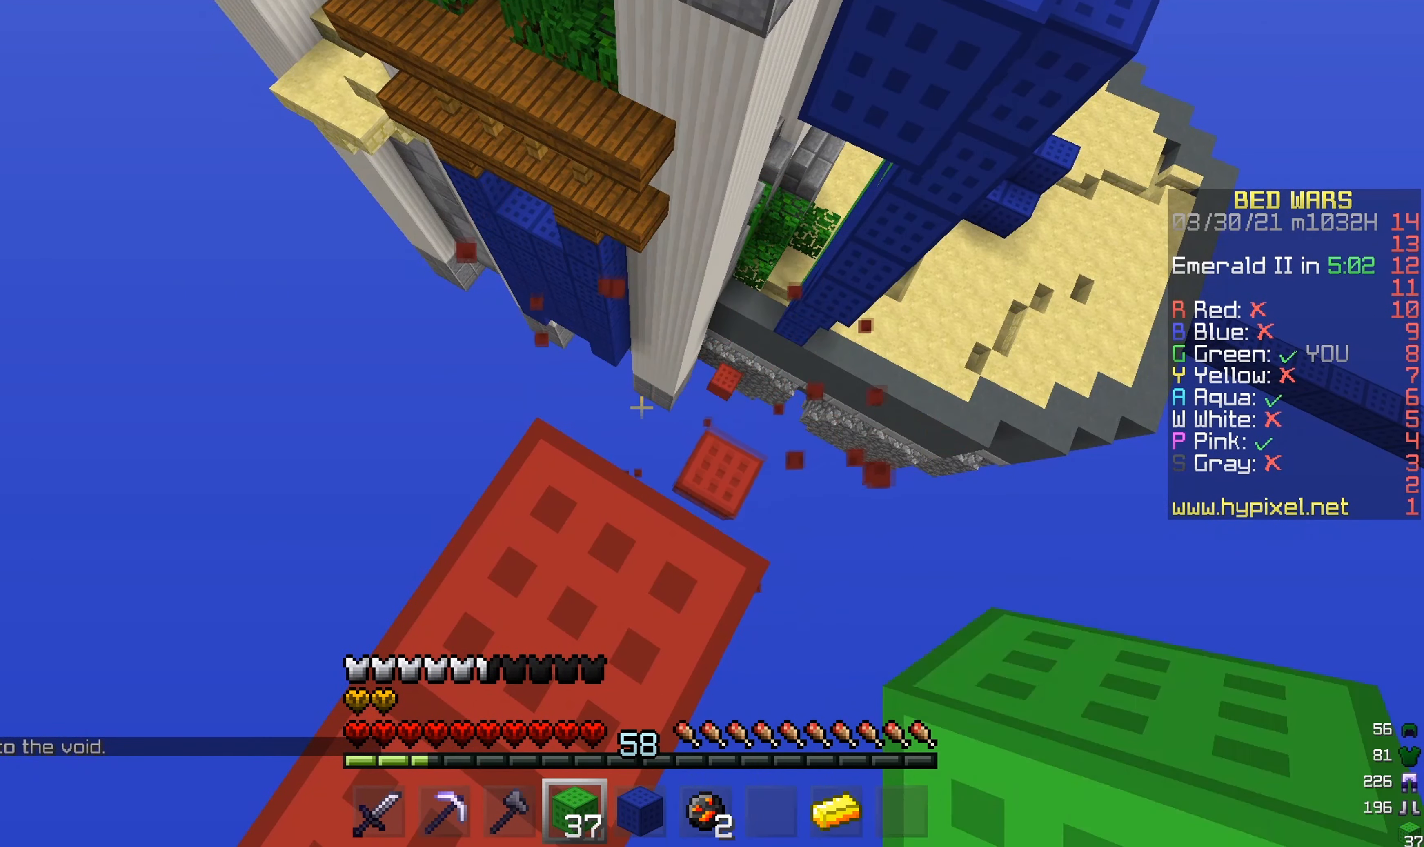
{"keys": [], "mouse": [], "events": []}
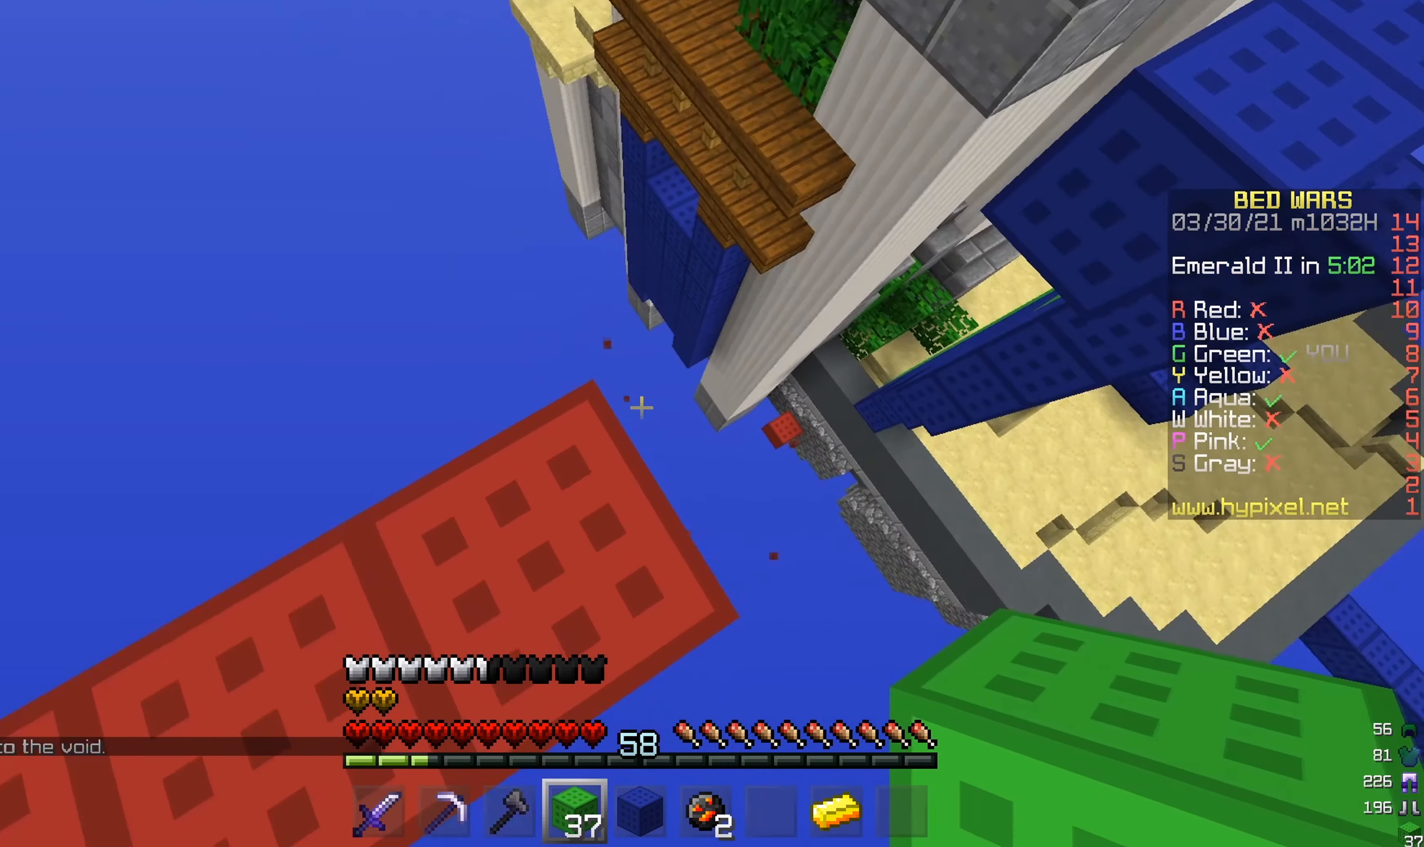
{"keys": ["a"], "mouse": [], "events": [[117, "a", "down"]]}
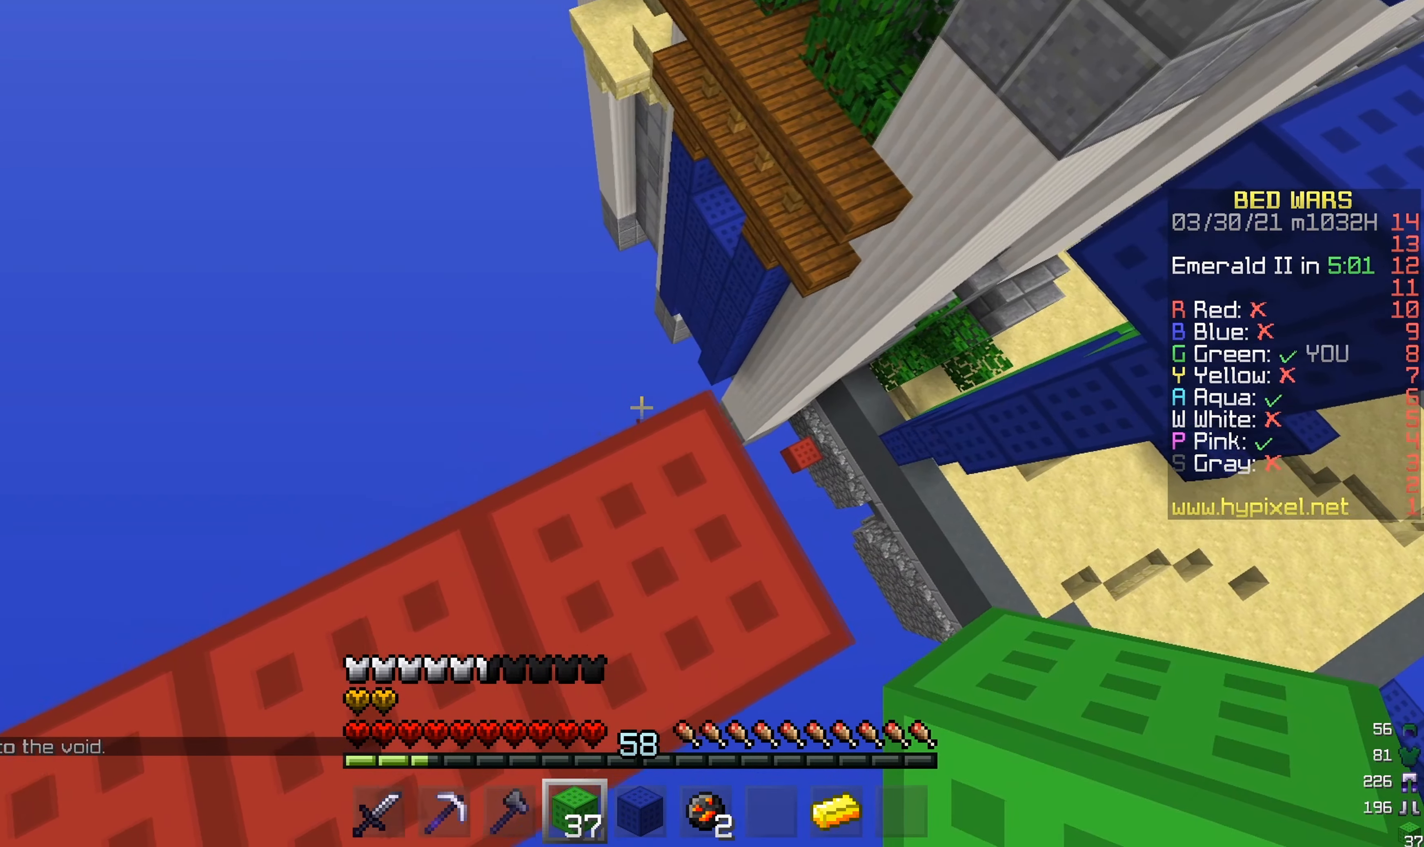
{"keys": [], "mouse": [], "events": [[84, "s", "down"], [384, "a", "up"], [467, "s", "up"]]}
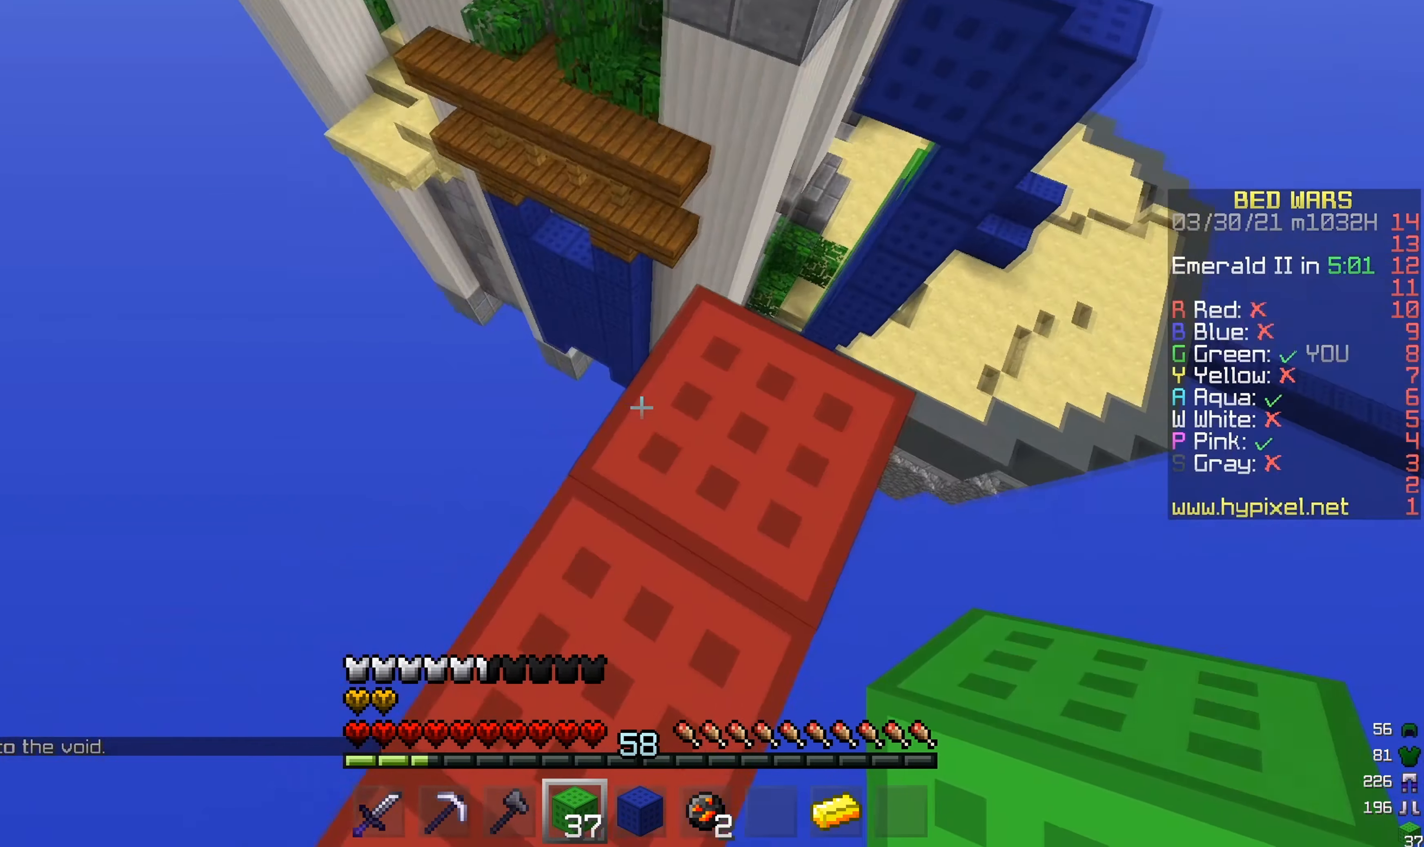
{"keys": [], "mouse": ["left"], "events": [[117, "mouse_left", "down"], [350, "d", "down"], [467, "d", "up"]]}
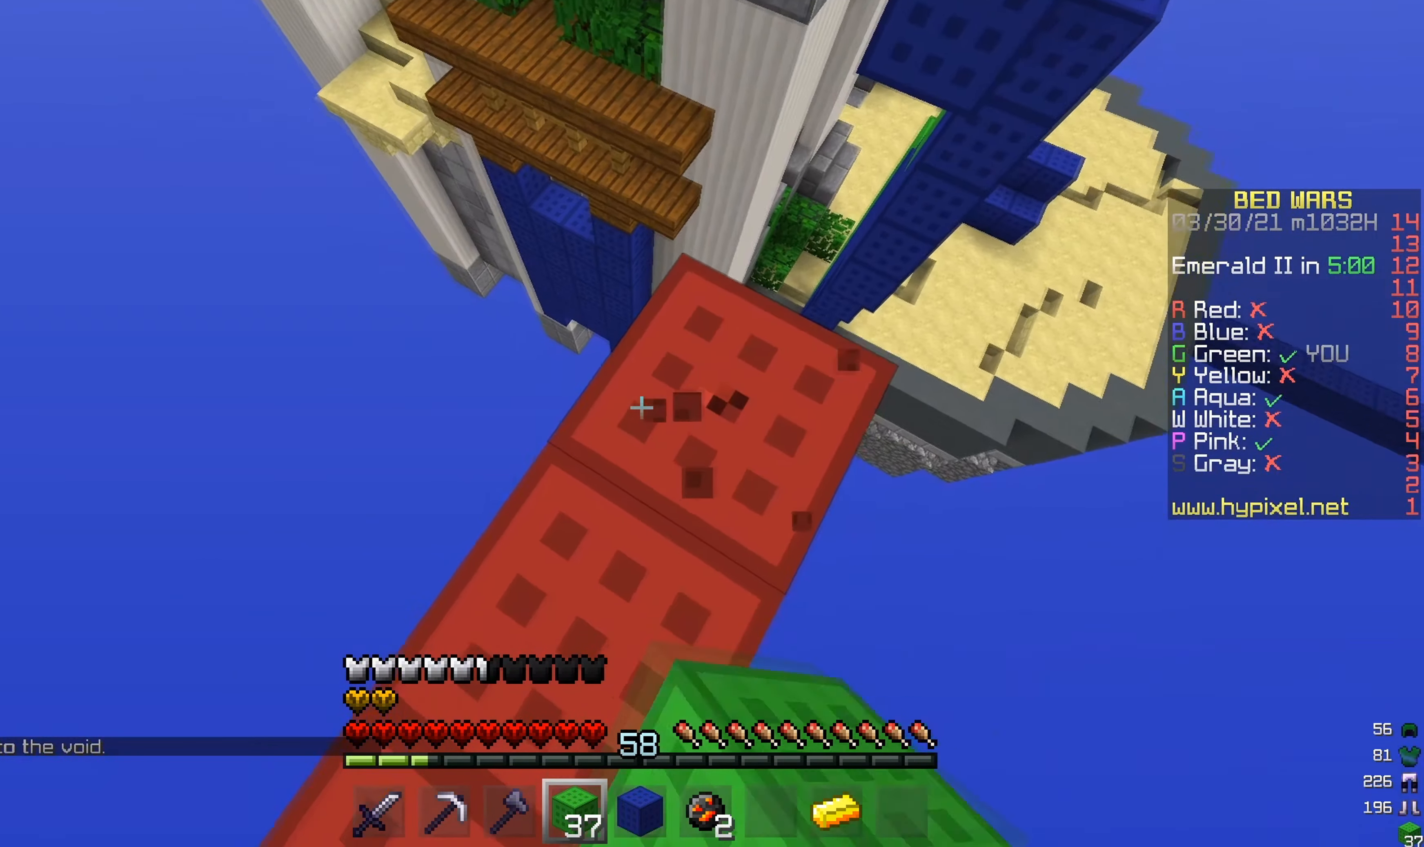
{"keys": [], "mouse": ["left"], "events": []}
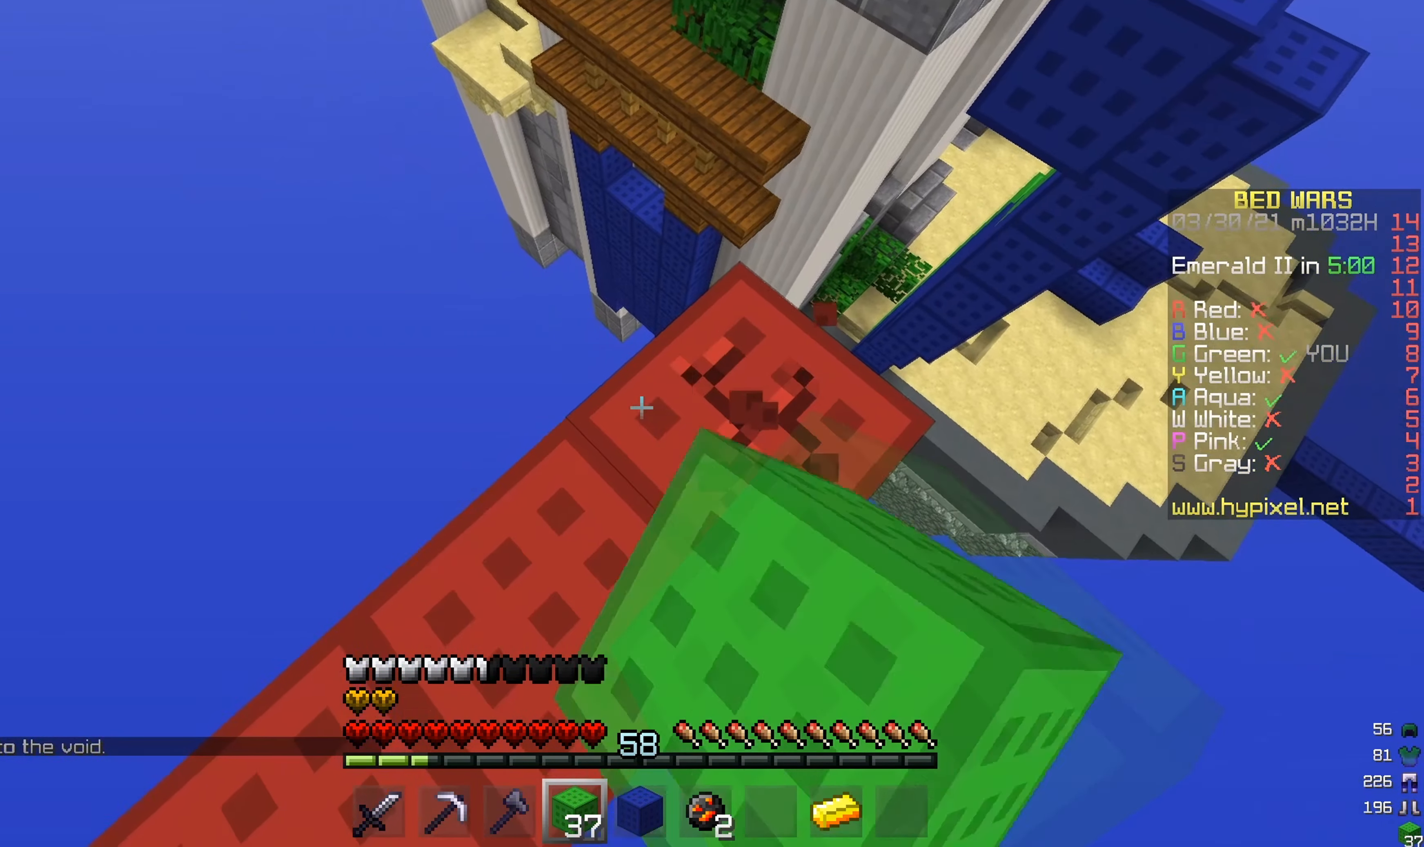
{"keys": [], "mouse": ["left"], "events": [[283, "d", "down"], [383, "d", "up"]]}
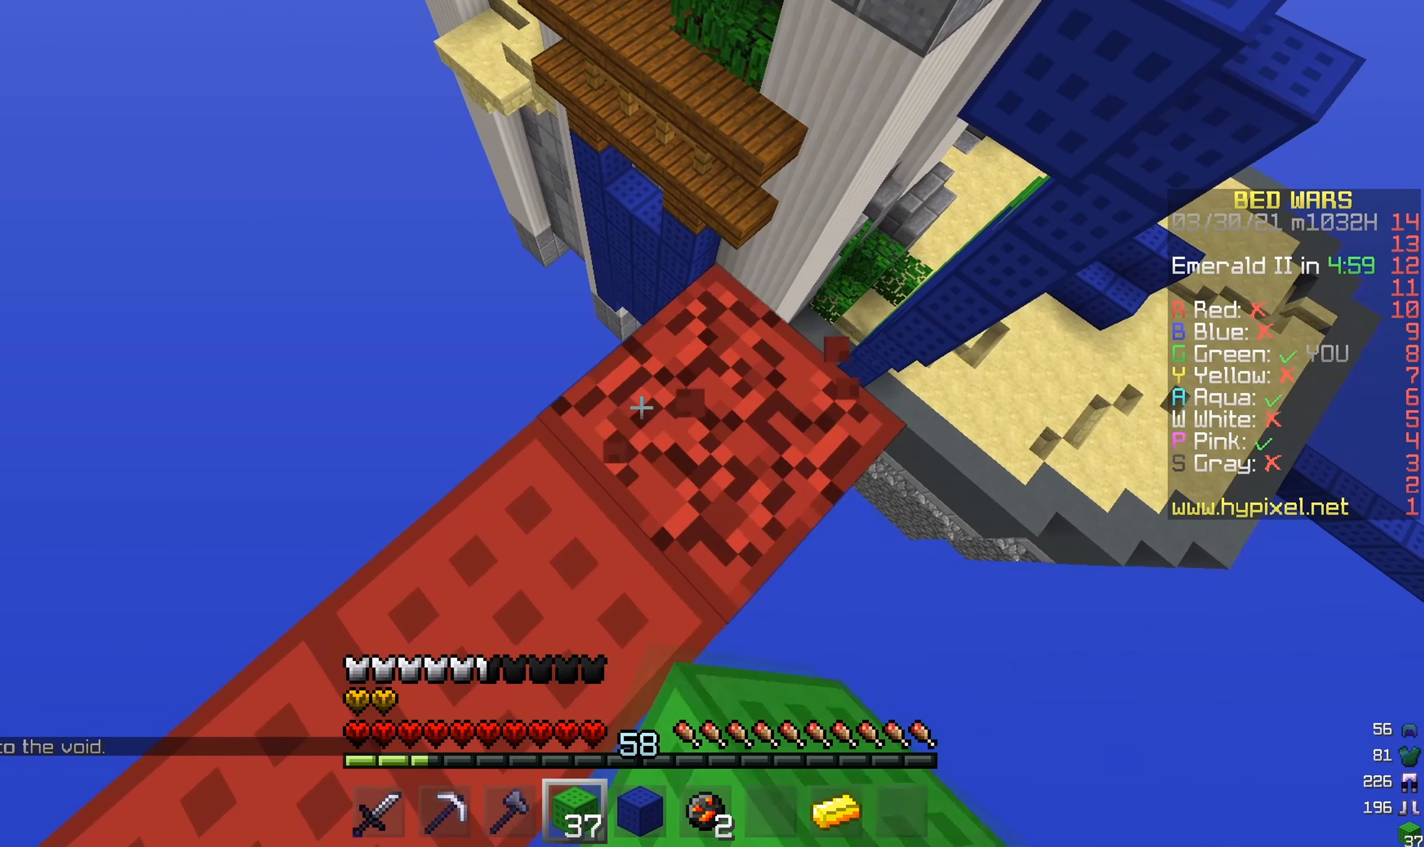
{"keys": [], "mouse": [], "events": [[301, "mouse_left", "up"]]}
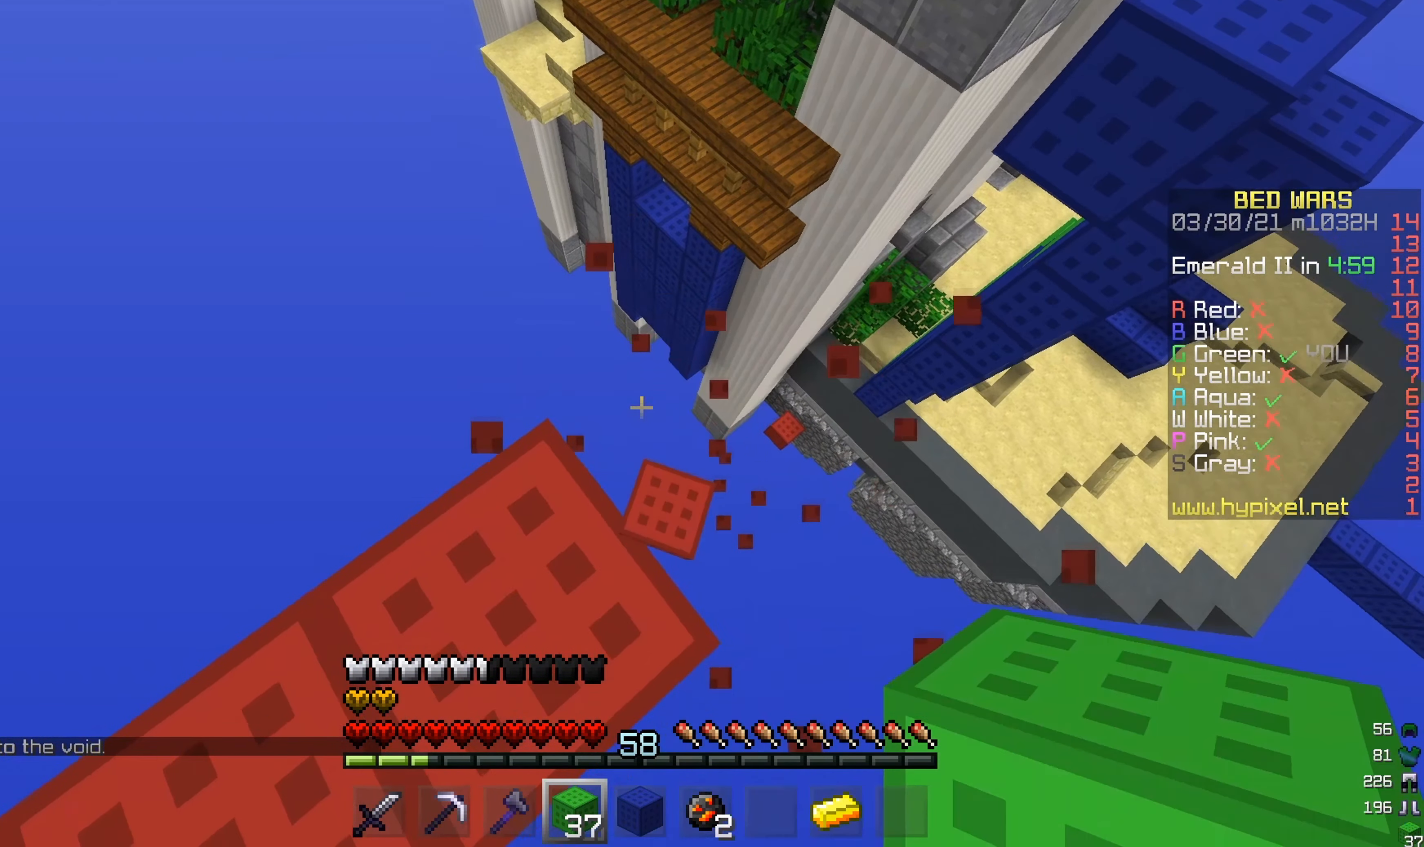
{"keys": [], "mouse": [], "events": []}
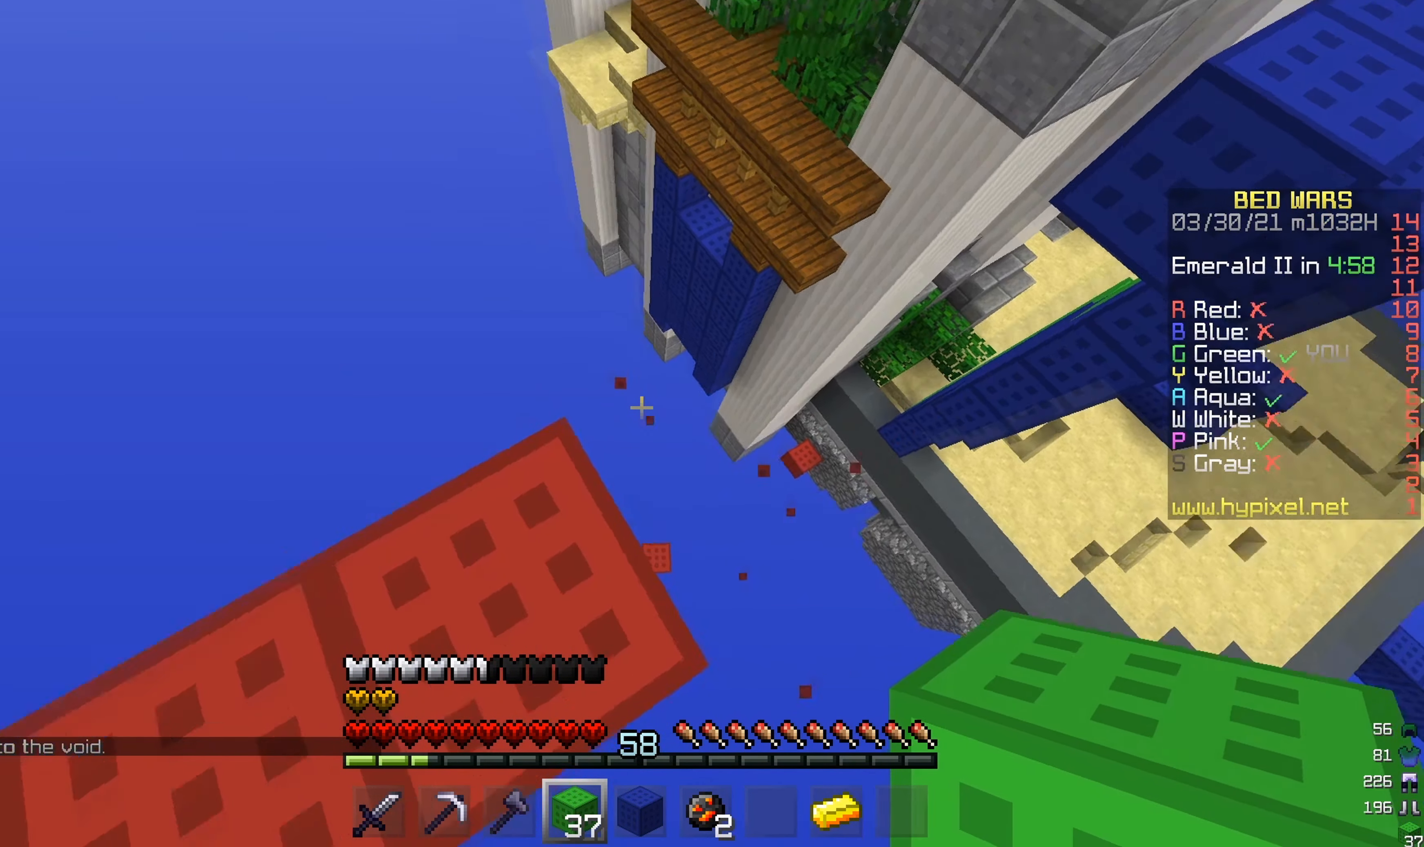
{"keys": ["w"], "mouse": [], "events": [[234, "w", "down"]]}
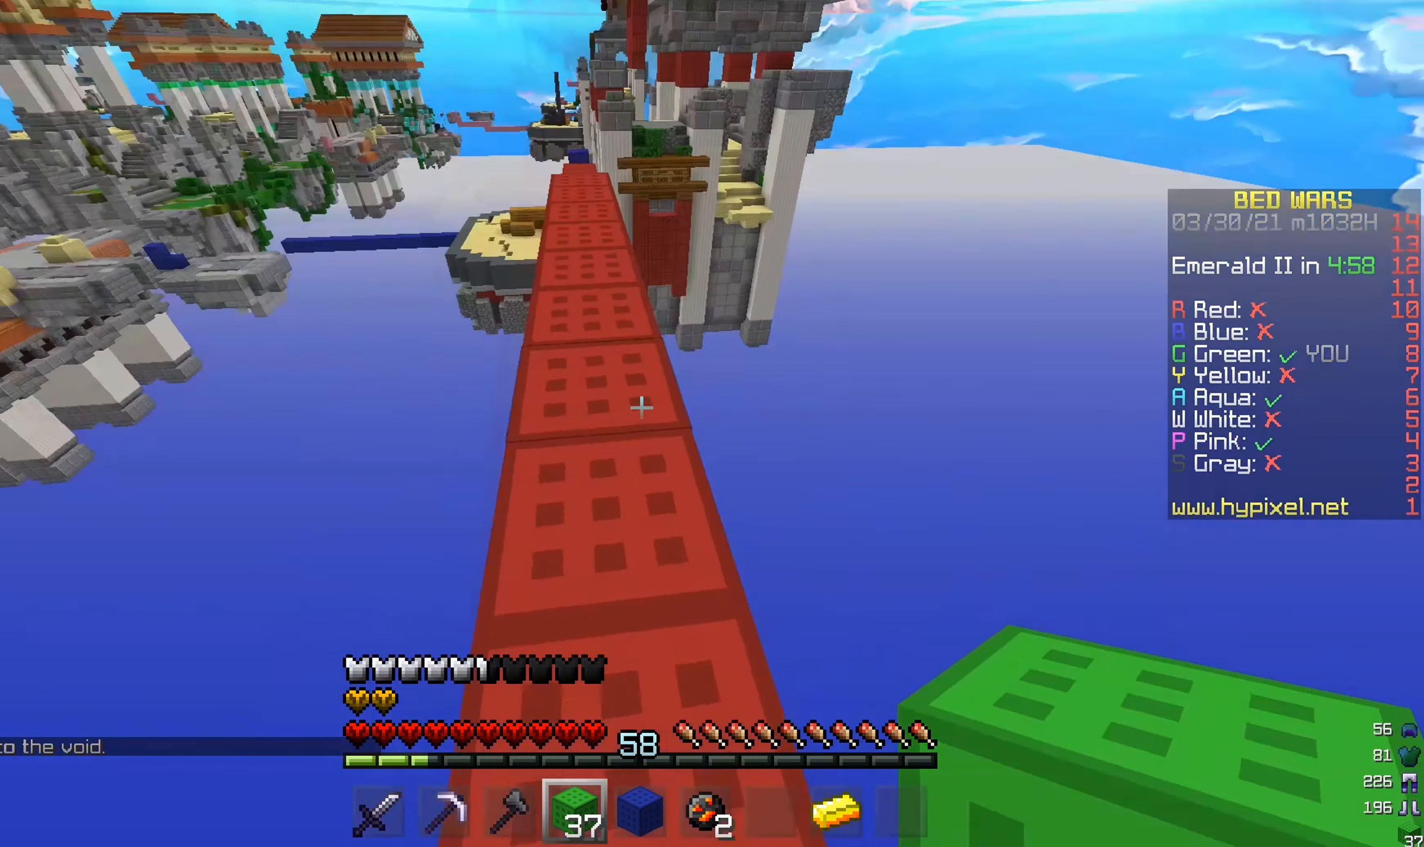
{"keys": ["w"], "mouse": [], "events": []}
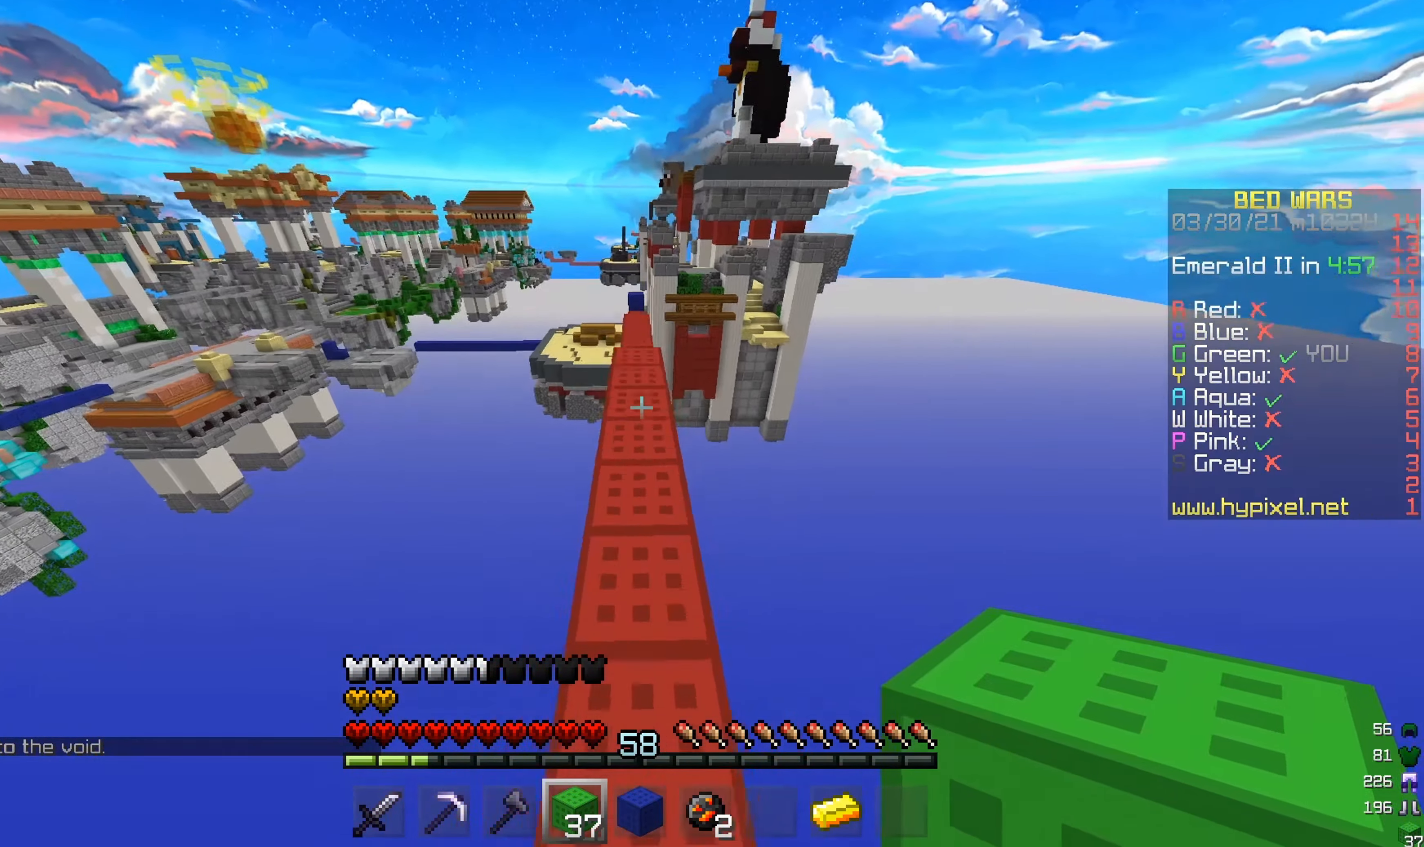
{"keys": ["w"], "mouse": [], "events": []}
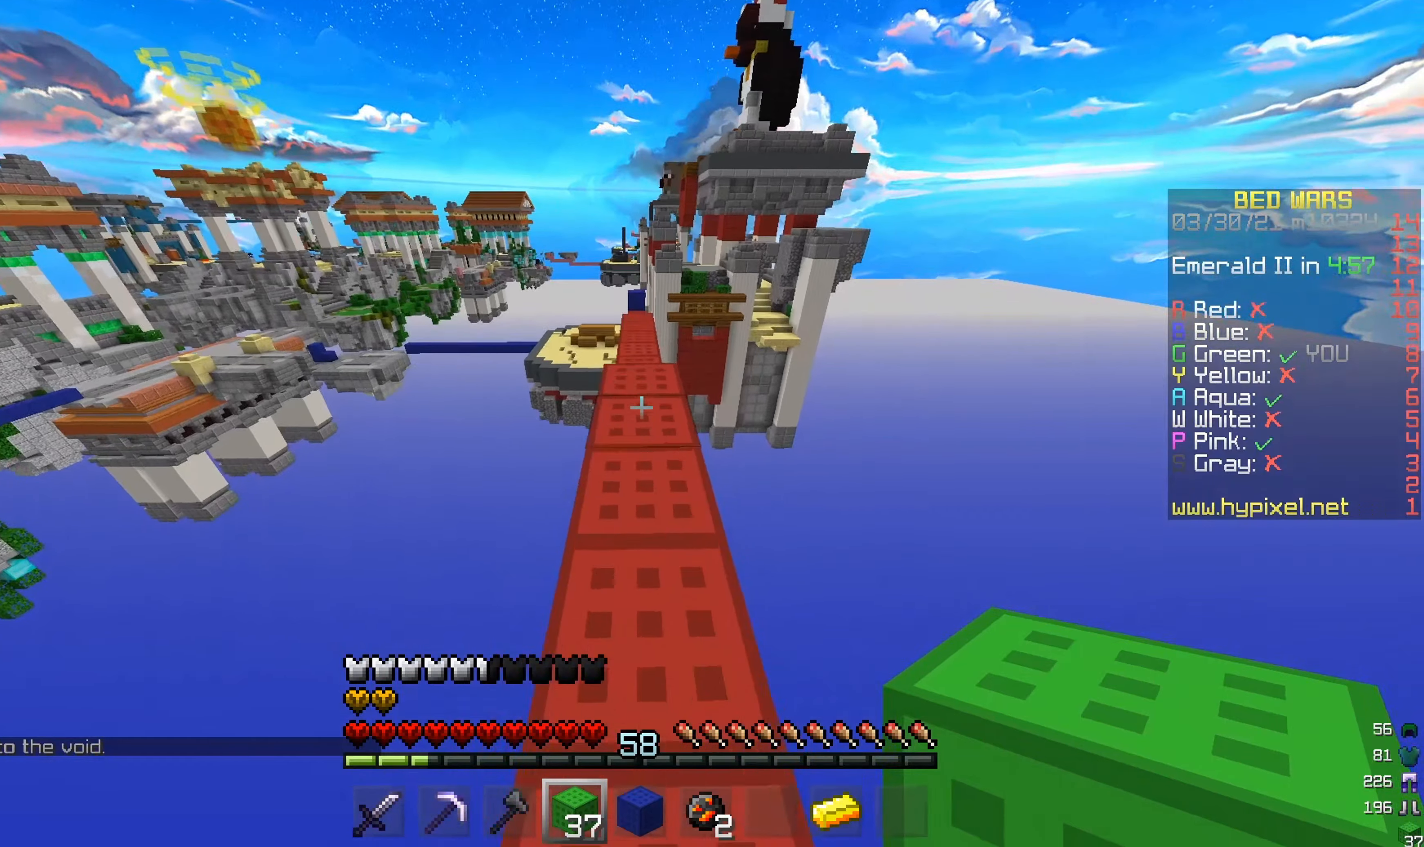
{"keys": ["w"], "mouse": [], "events": []}
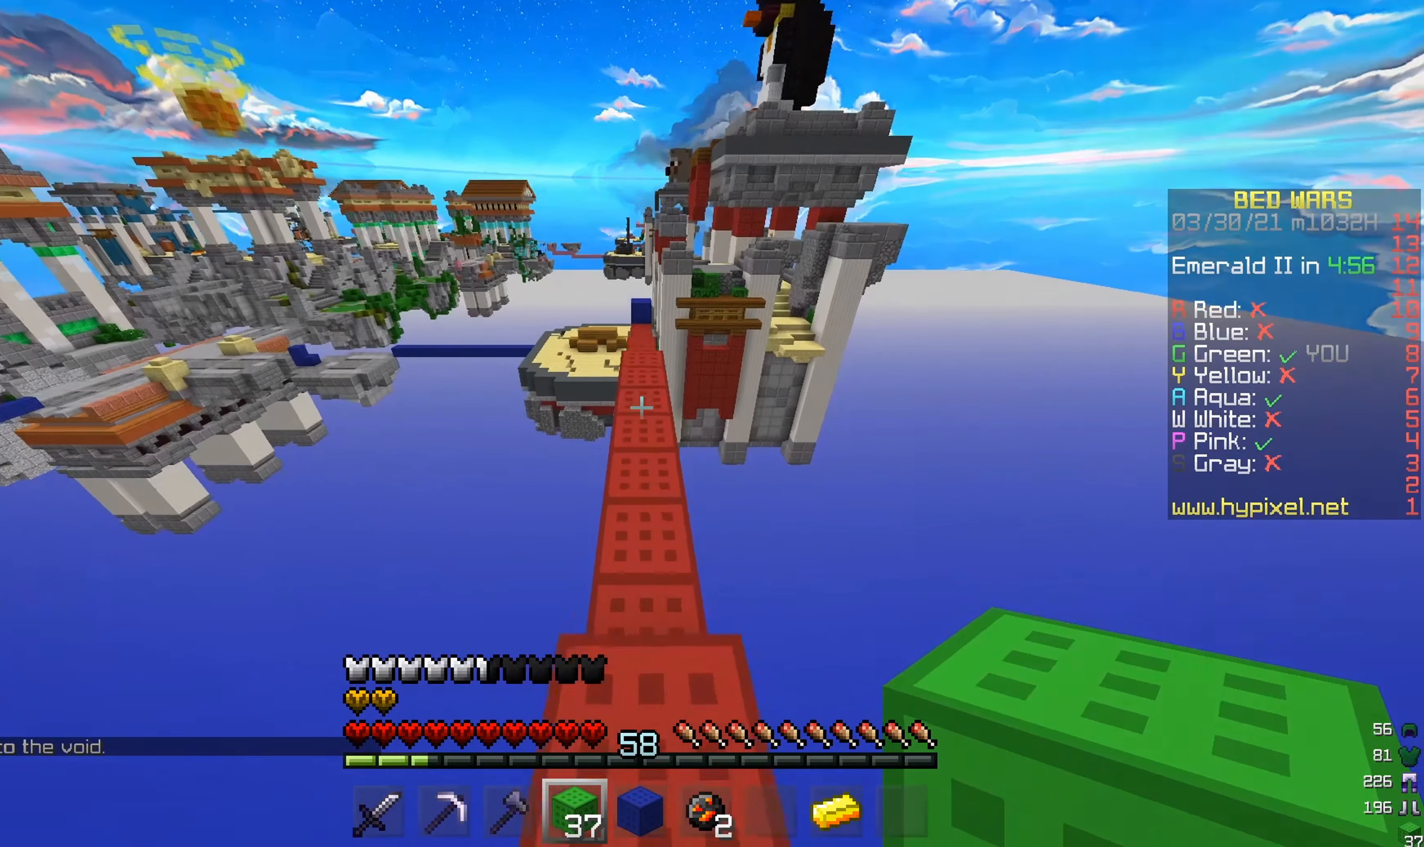
{"keys": ["w"], "mouse": [], "events": []}
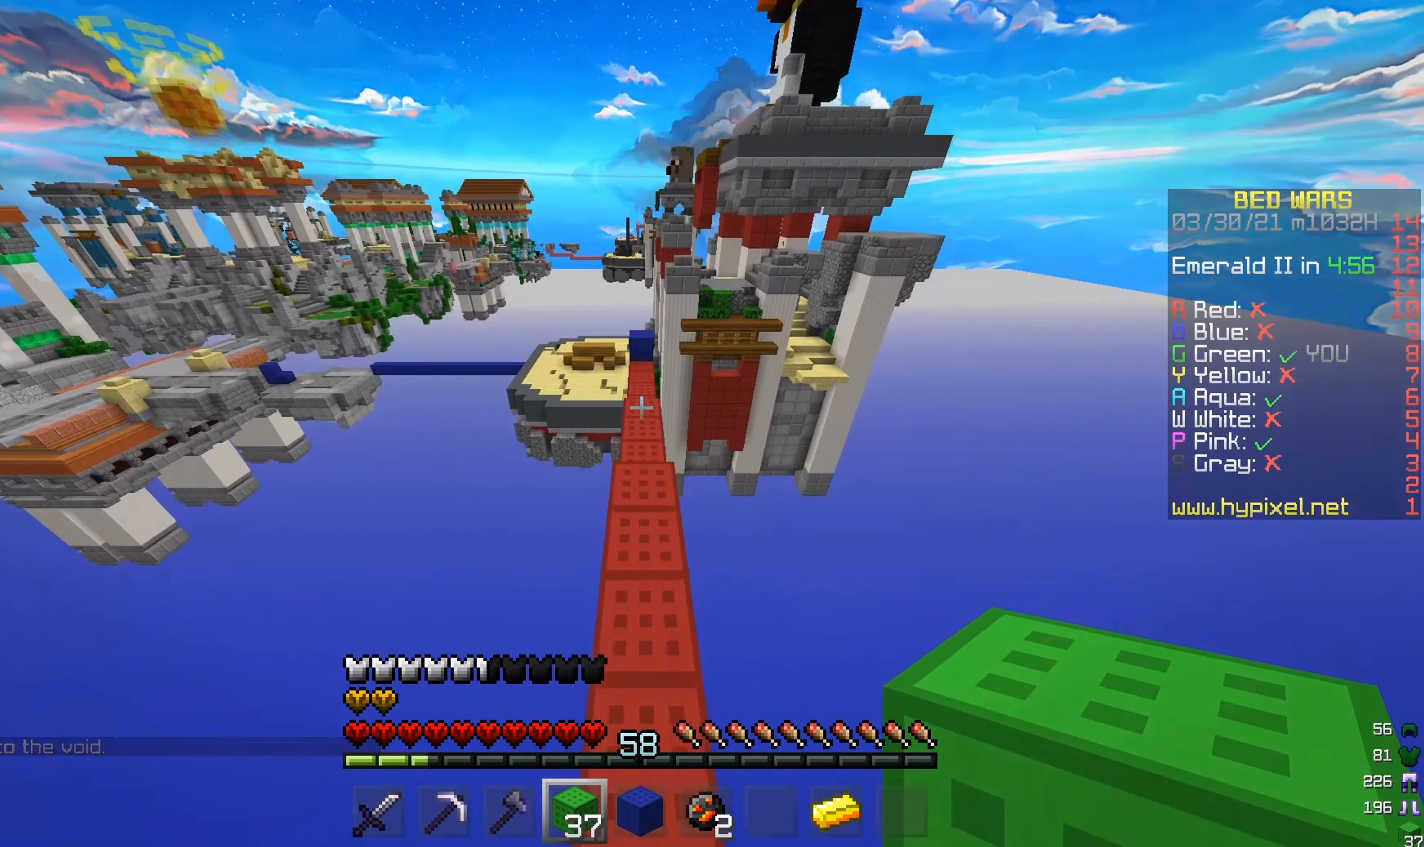
{"keys": ["w"], "mouse": [], "events": []}
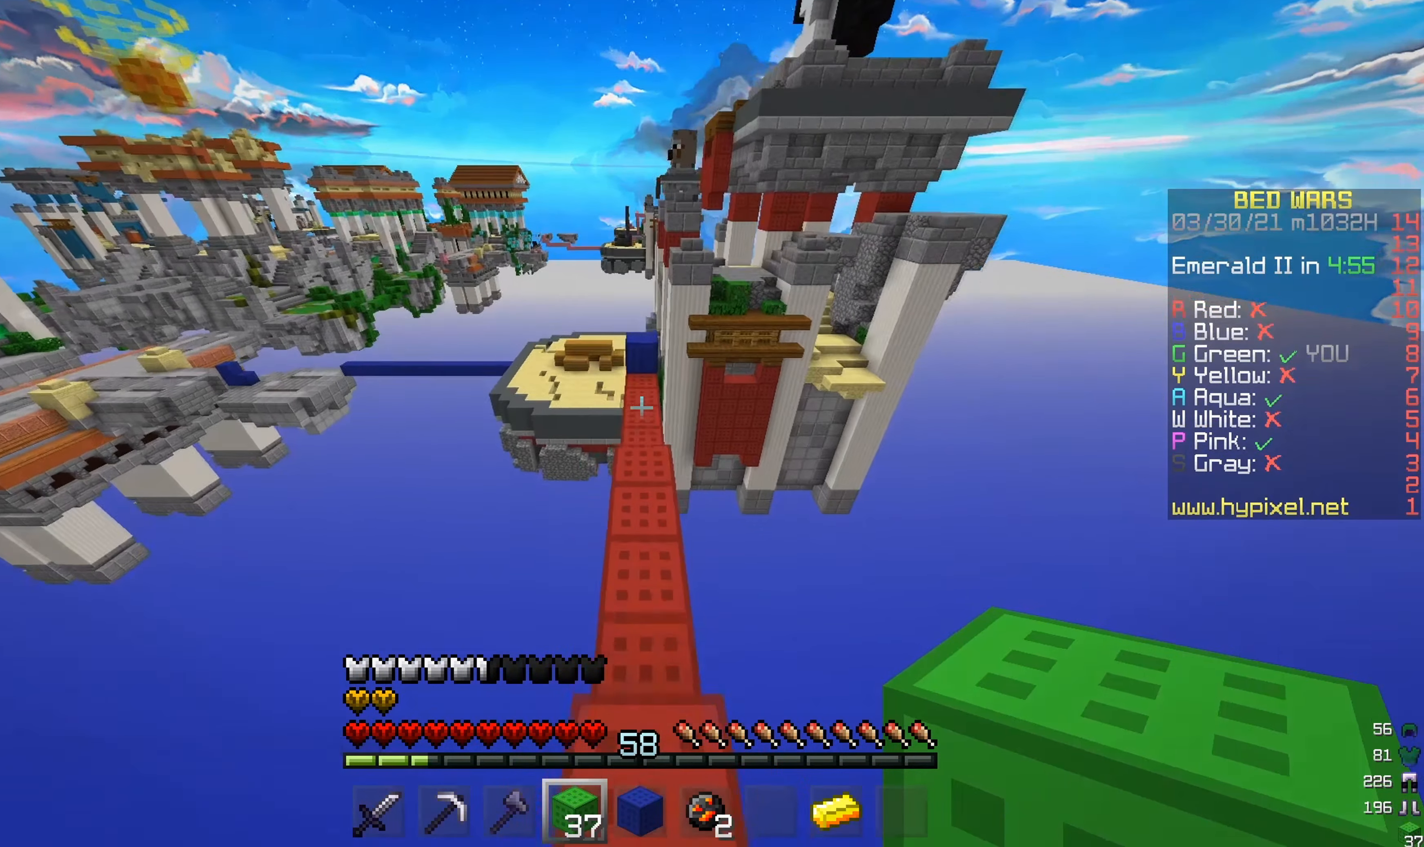
{"keys": ["w"], "mouse": [], "events": []}
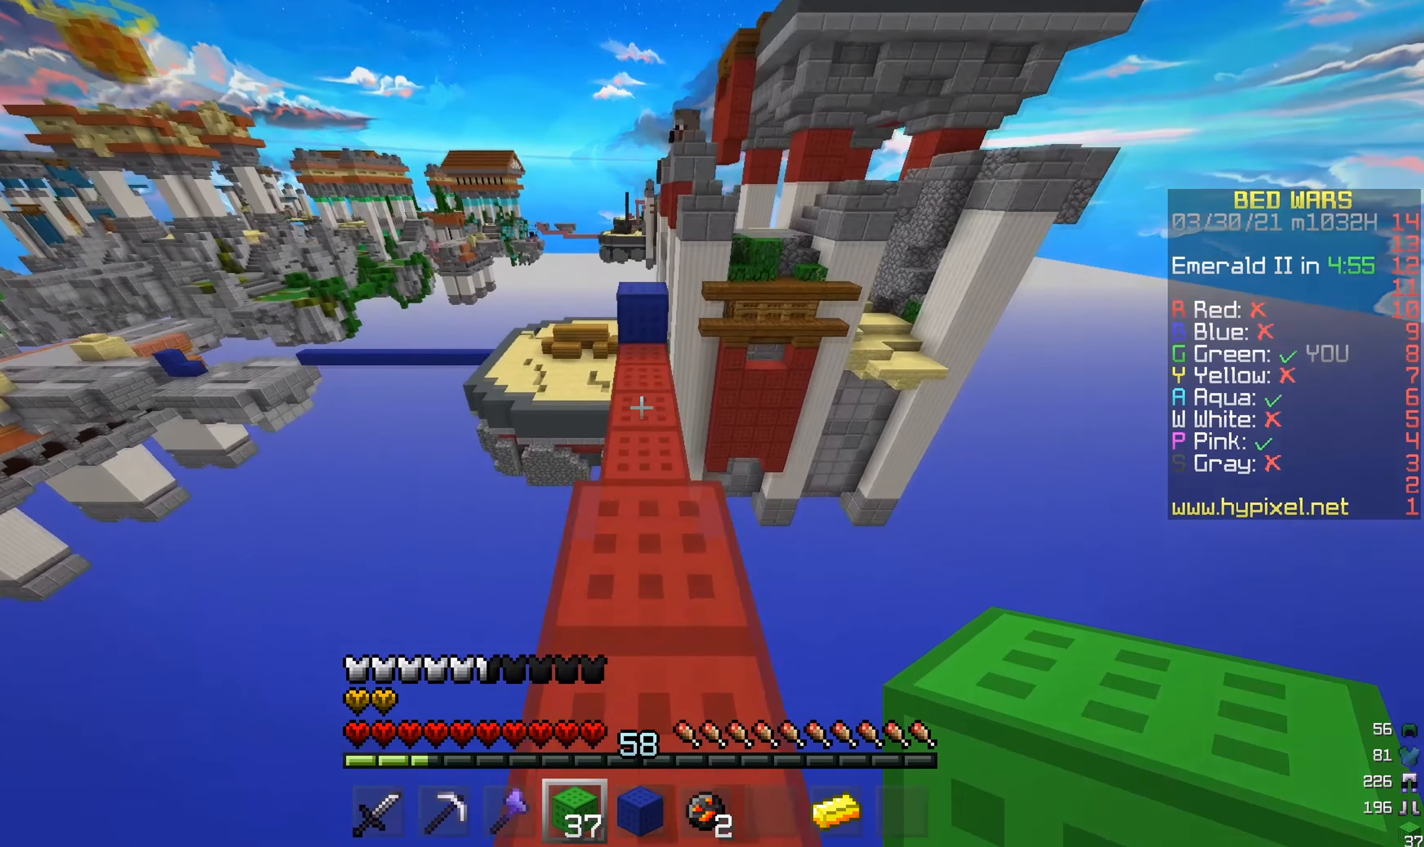
{"keys": [], "mouse": [], "events": [[367, "w", "up"]]}
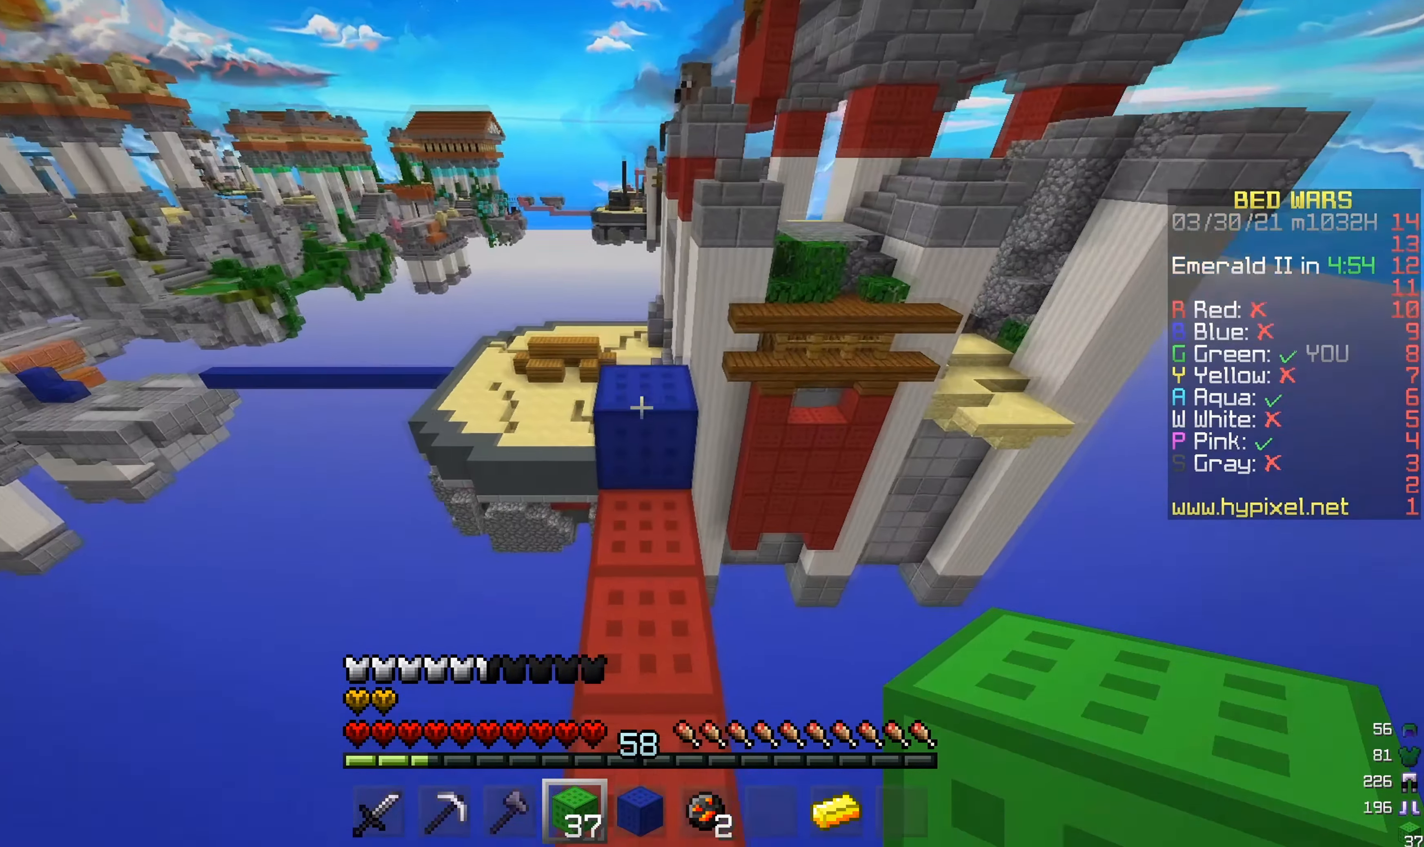
{"keys": [], "mouse": [], "events": [[67, "w", "down"], [334, "w", "up"]]}
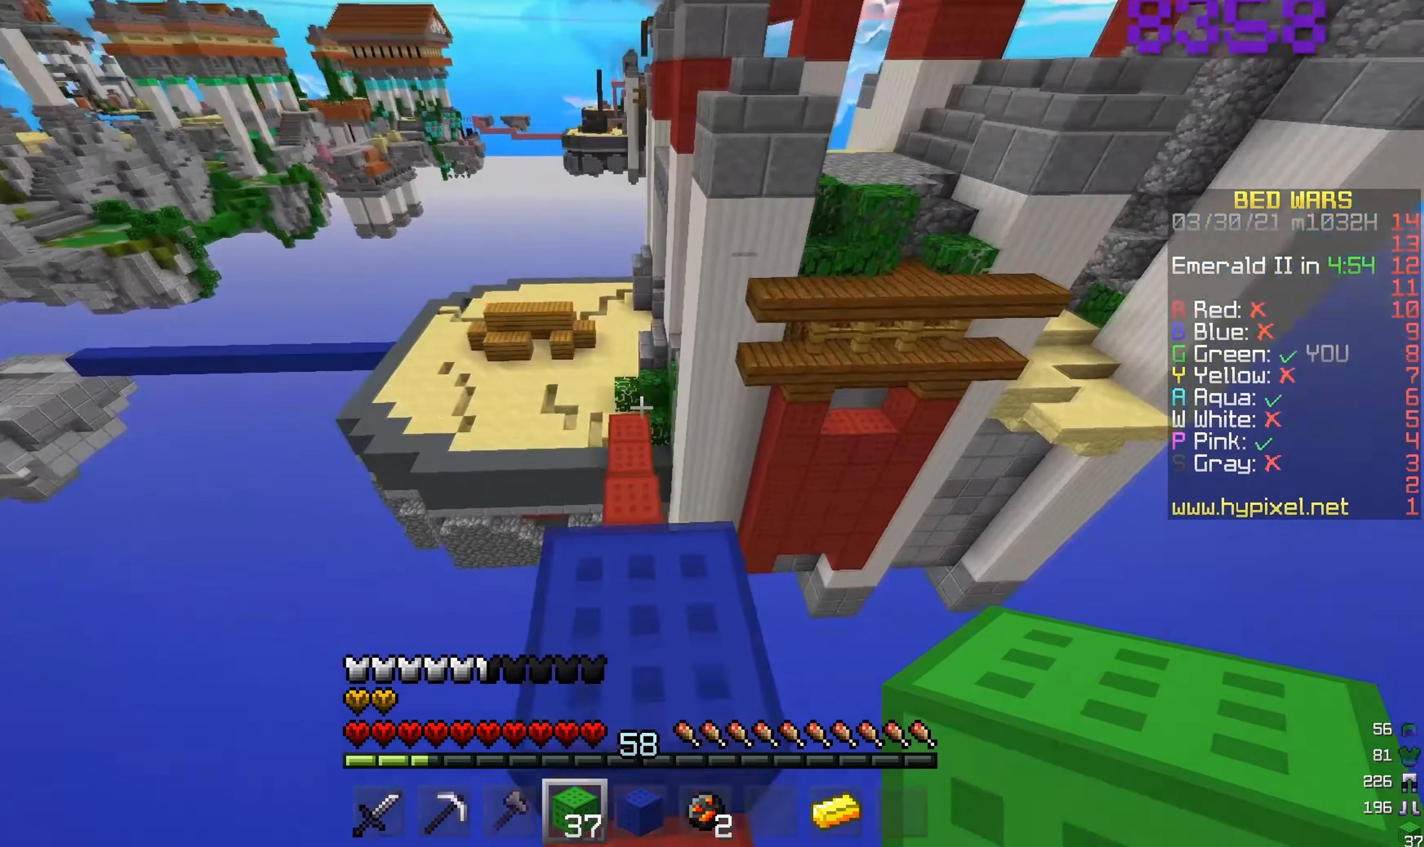
{"keys": ["w"], "mouse": [], "events": [[167, "w", "down"]]}
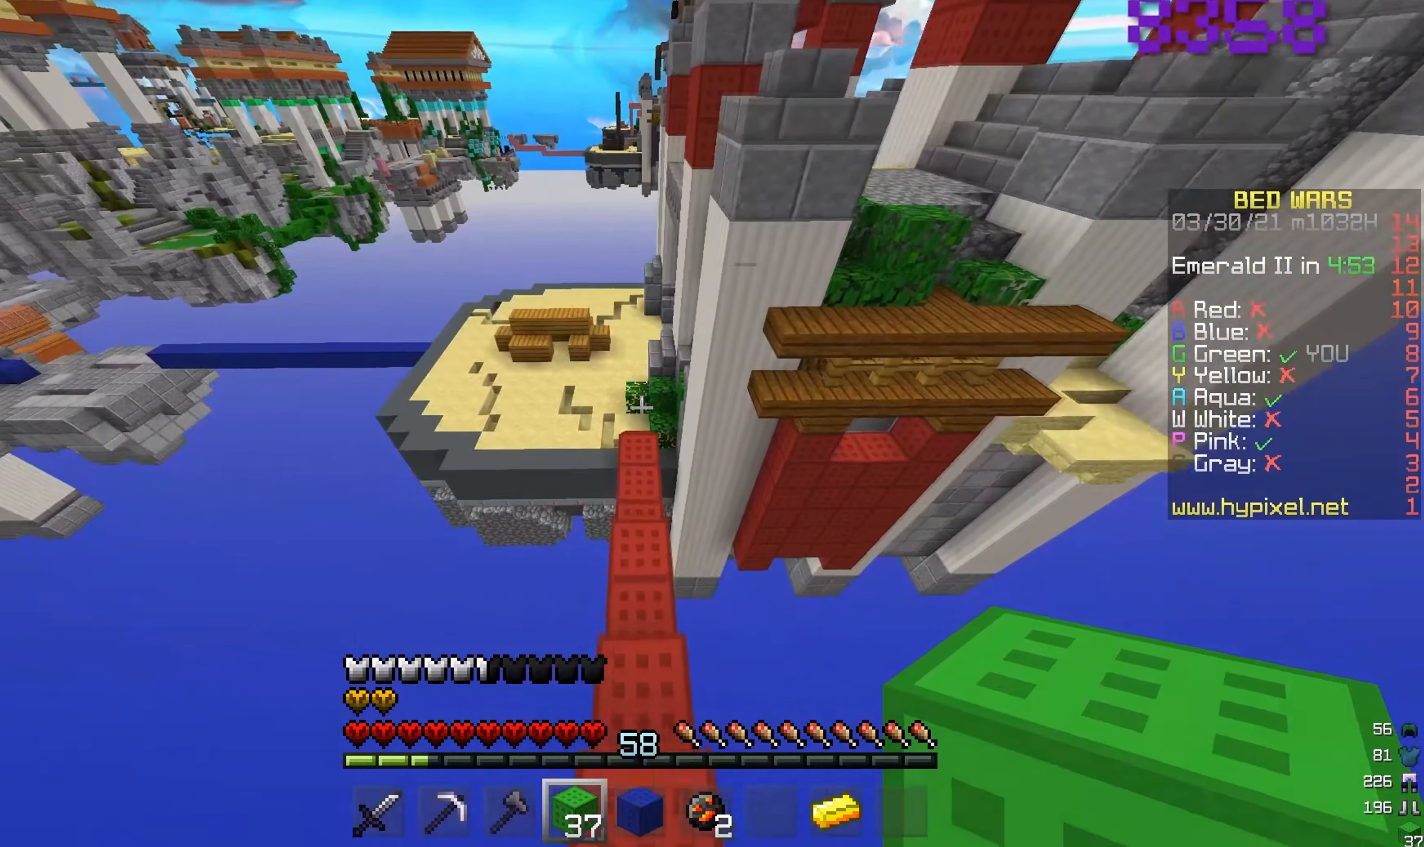
{"keys": ["w"], "mouse": [], "events": []}
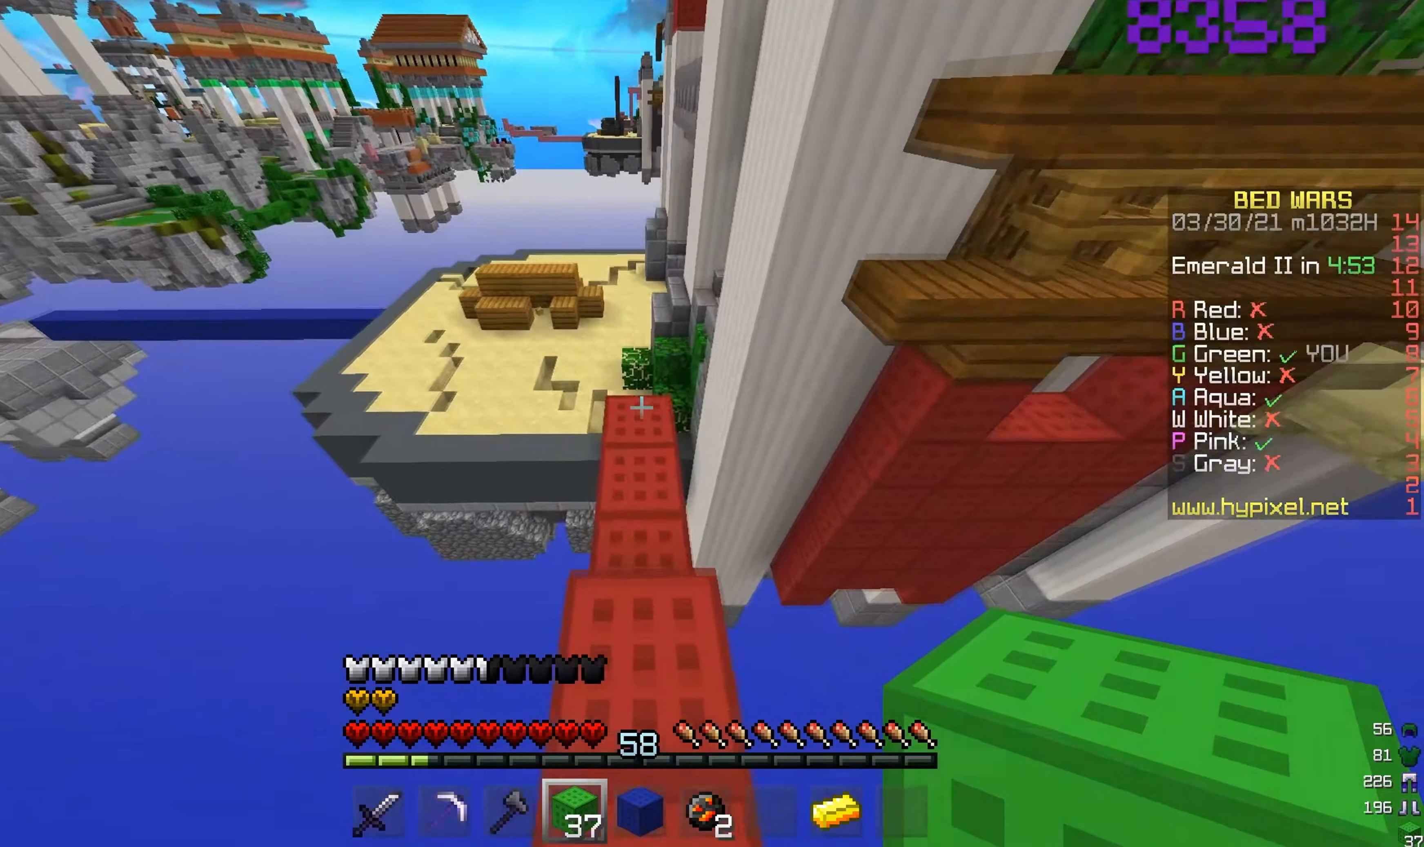
{"keys": ["w"], "mouse": [], "events": []}
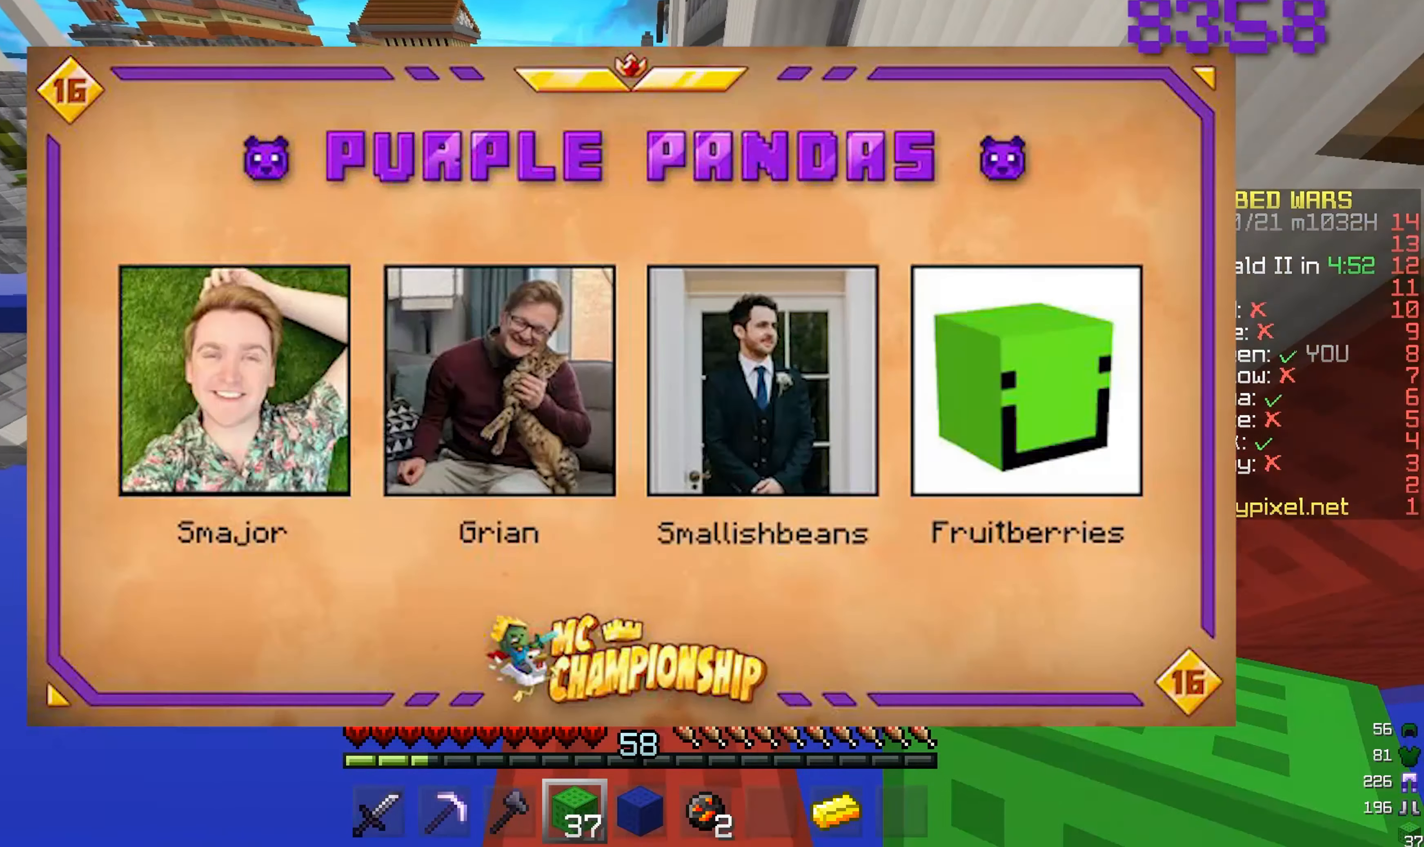
{"keys": ["w"], "mouse": [], "events": []}
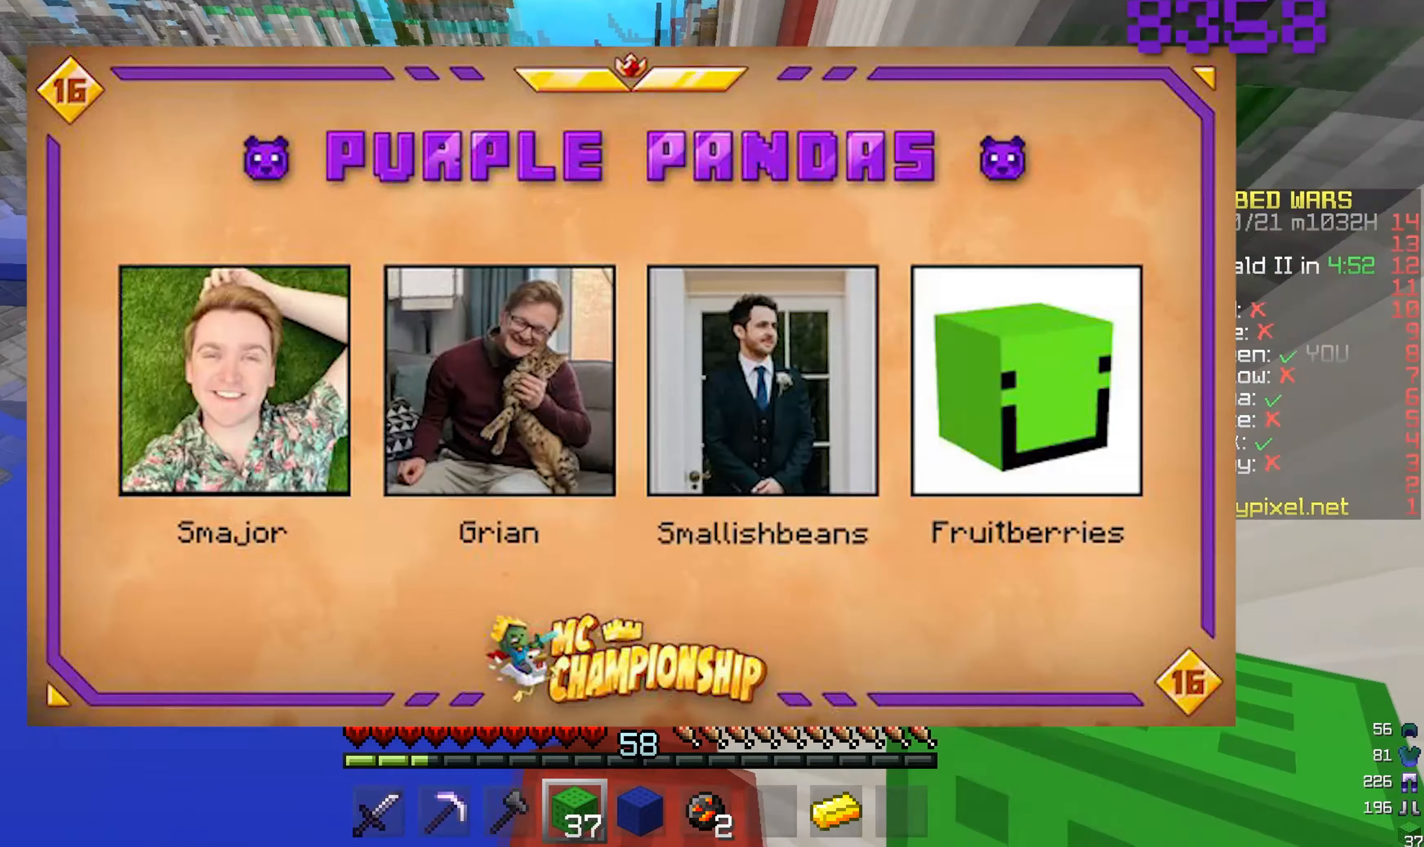
{"keys": [], "mouse": [], "events": [[183, "d", "down"], [350, "w", "up"], [483, "d", "up"]]}
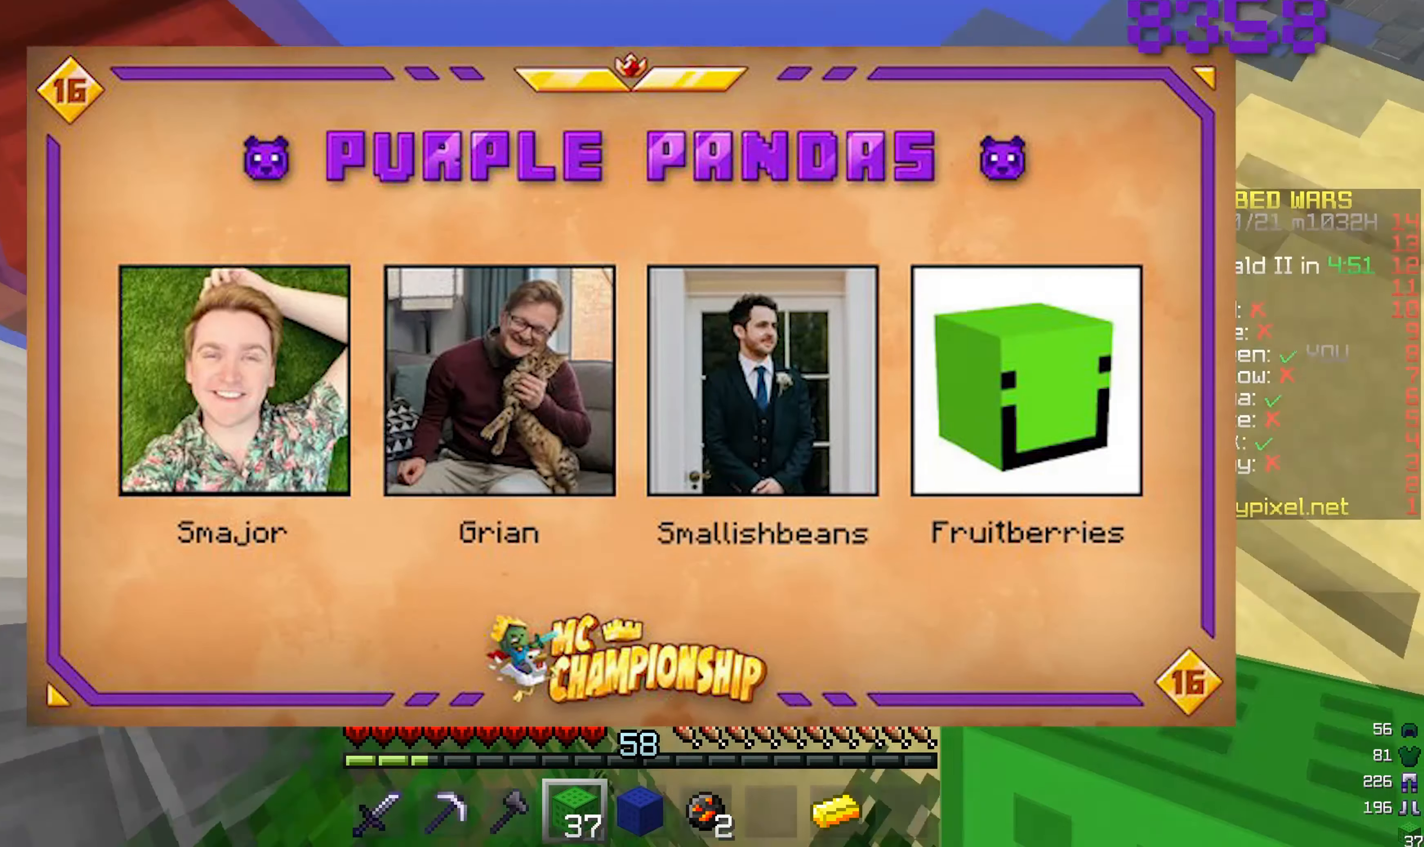
{"keys": ["w"], "mouse": ["left"], "events": [[200, "mouse_left", "down"], [484, "w", "down"]]}
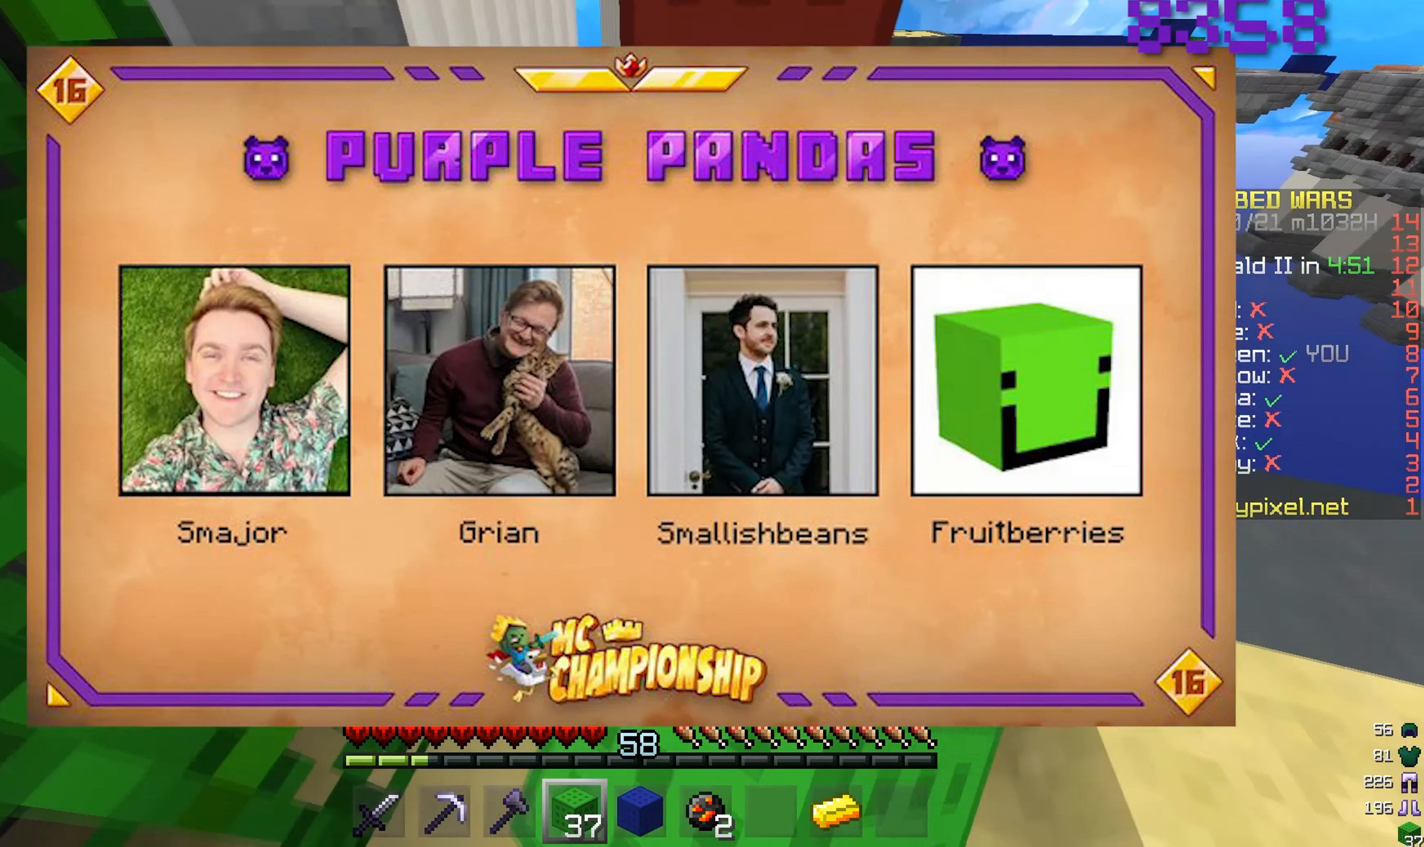
{"keys": [], "mouse": ["left"]}
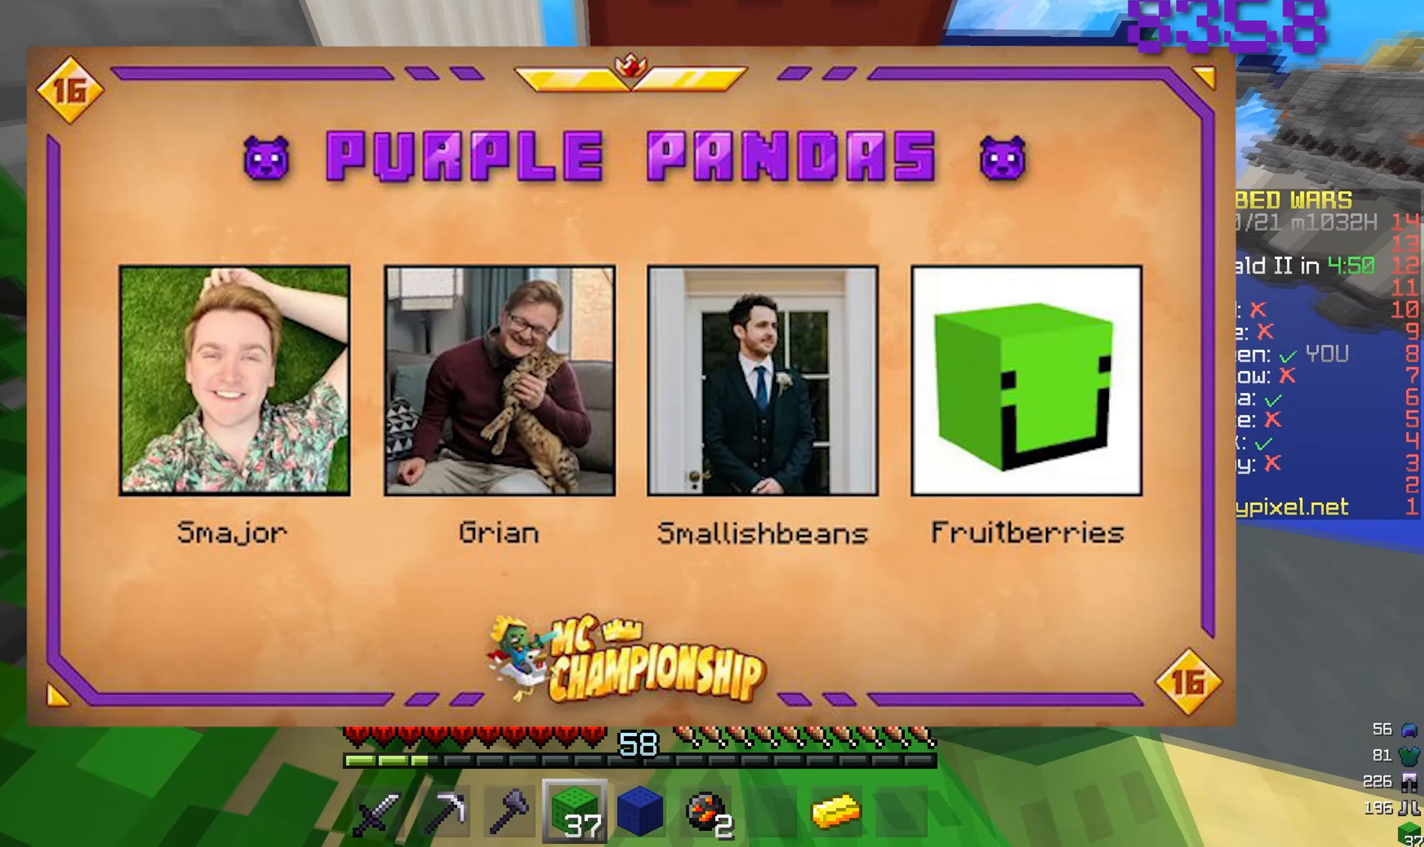
{"keys": [], "mouse": ["left"], "events": [[200, "w", "down"], [284, "w", "up"]]}